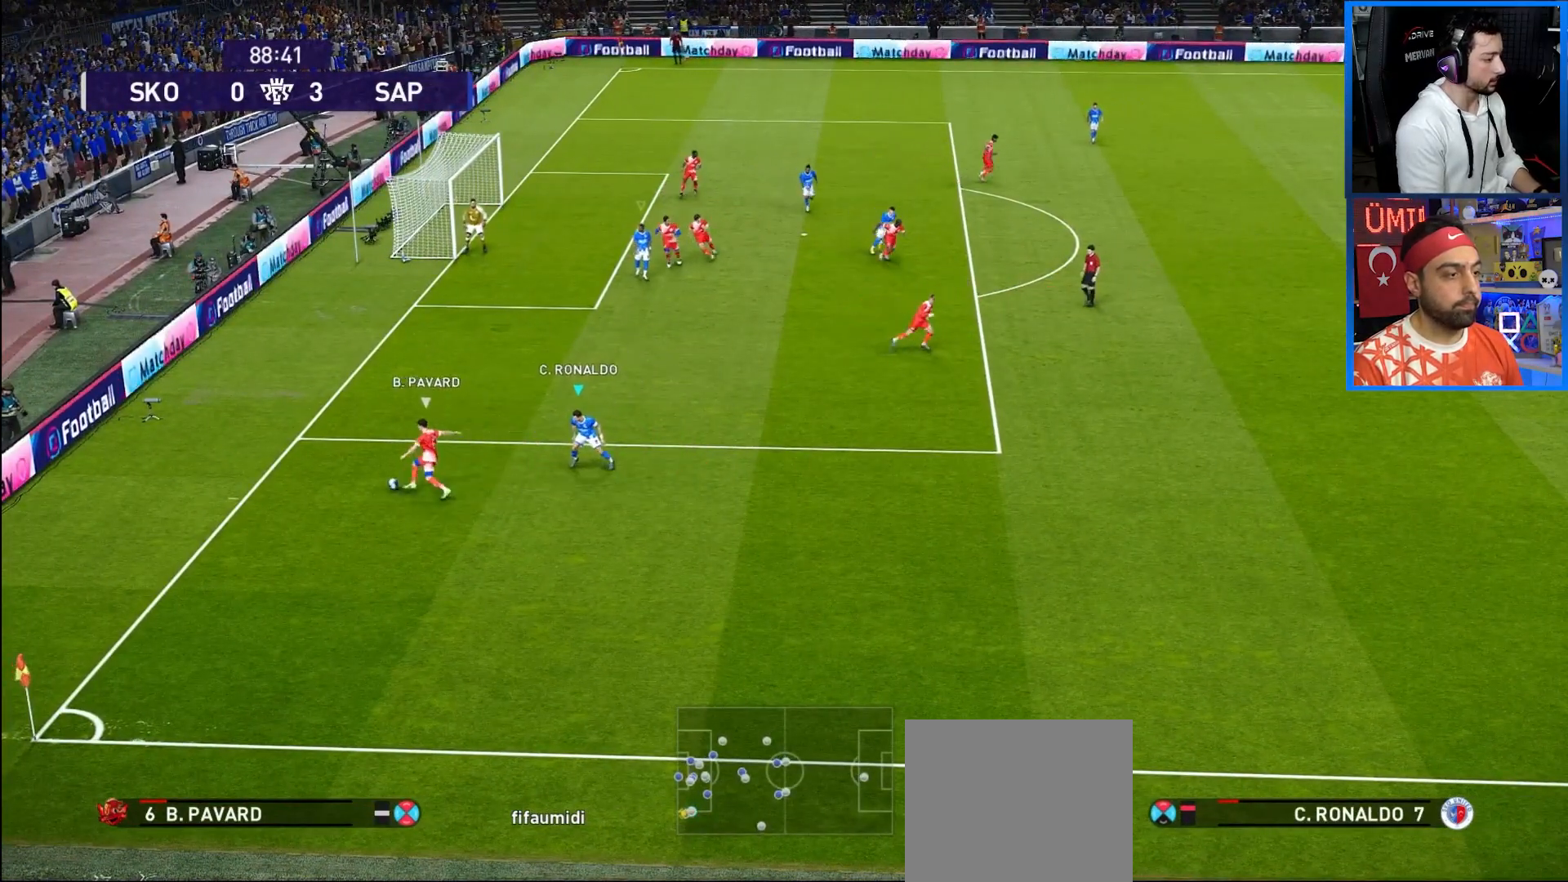
Gameplay with a controller (PlayStation layout); each line is a JSON object with the inputs held at the frame after it. "events" lists button and stick changes between this image and that frame as [ms after this image, input, new state], when the widget could be followed in between. Not read: L3 R3.
{"buttons": ["CROSS", "R1"], "left_stick": "center", "right_stick": "center", "events": []}
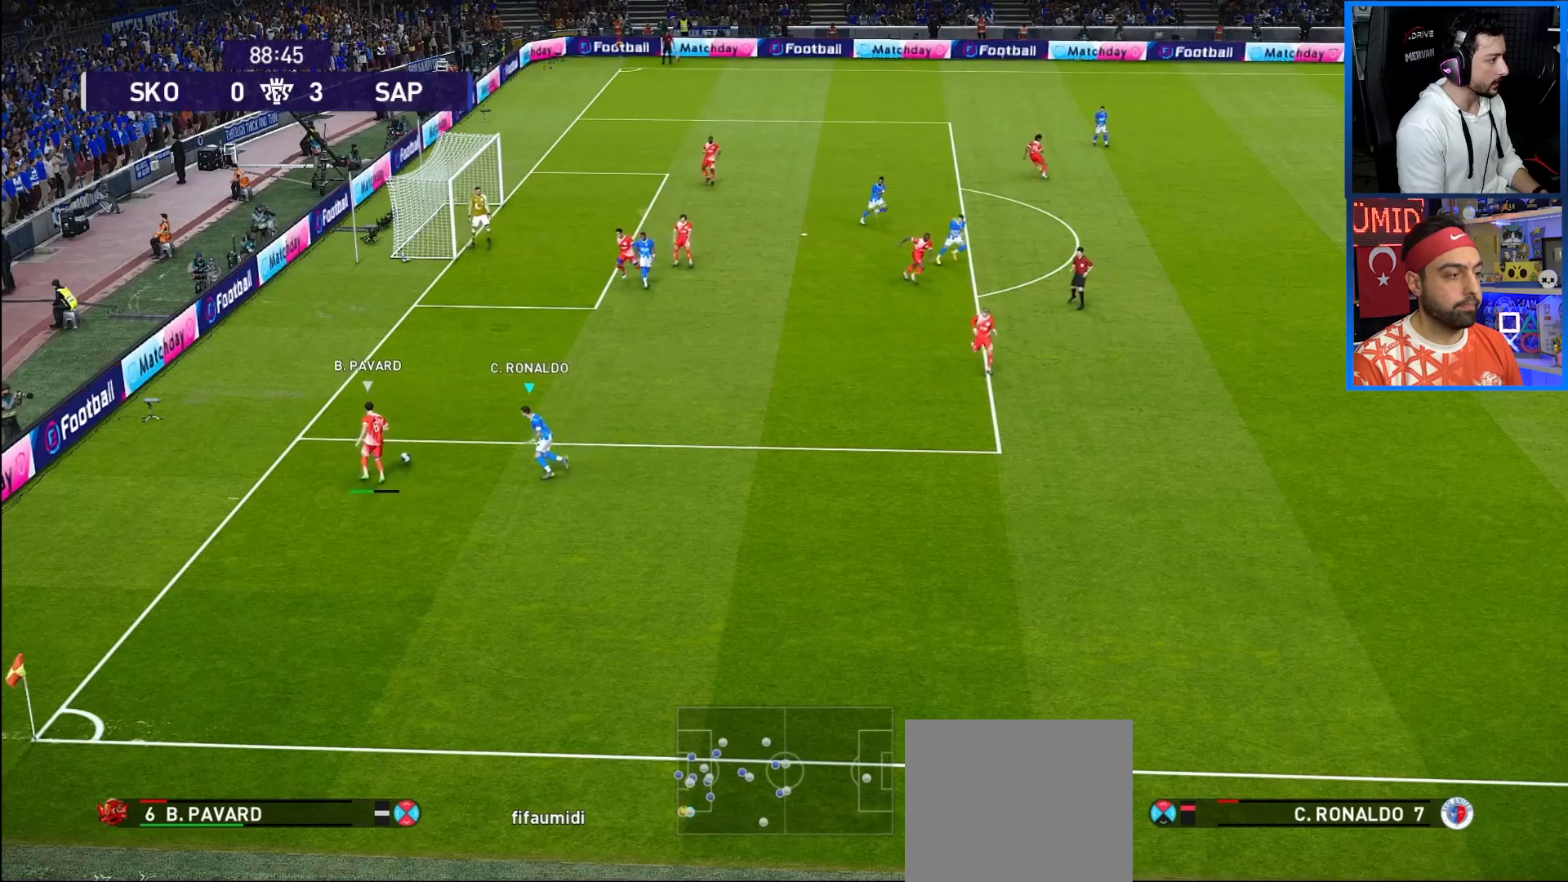
{"buttons": ["CROSS", "R1"], "left_stick": "center", "right_stick": "center", "events": []}
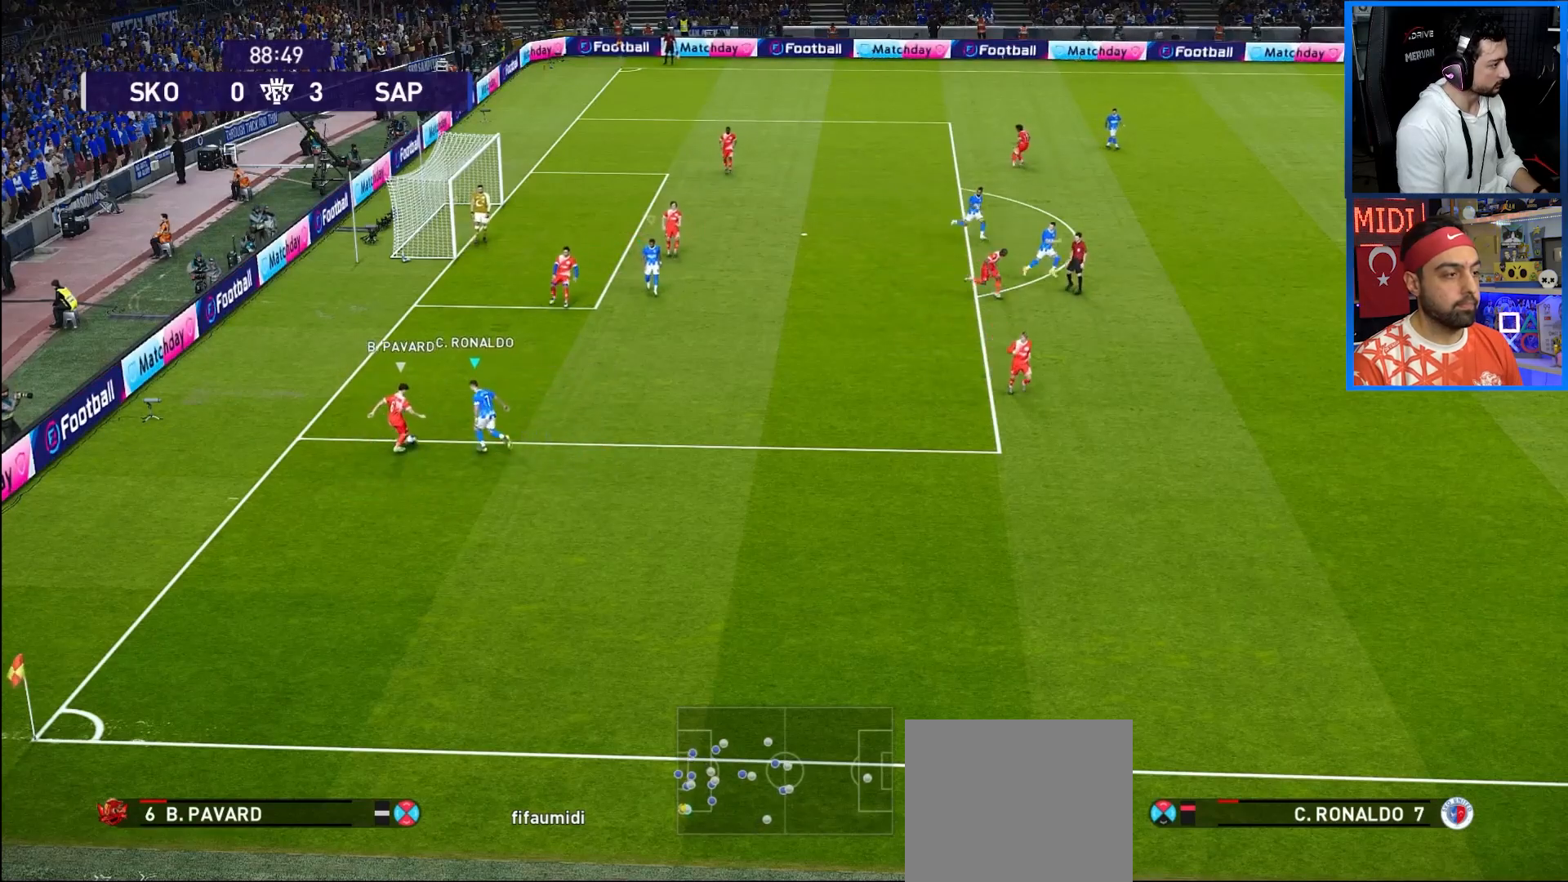
{"buttons": ["CROSS", "R1"], "left_stick": "center", "right_stick": "center", "events": []}
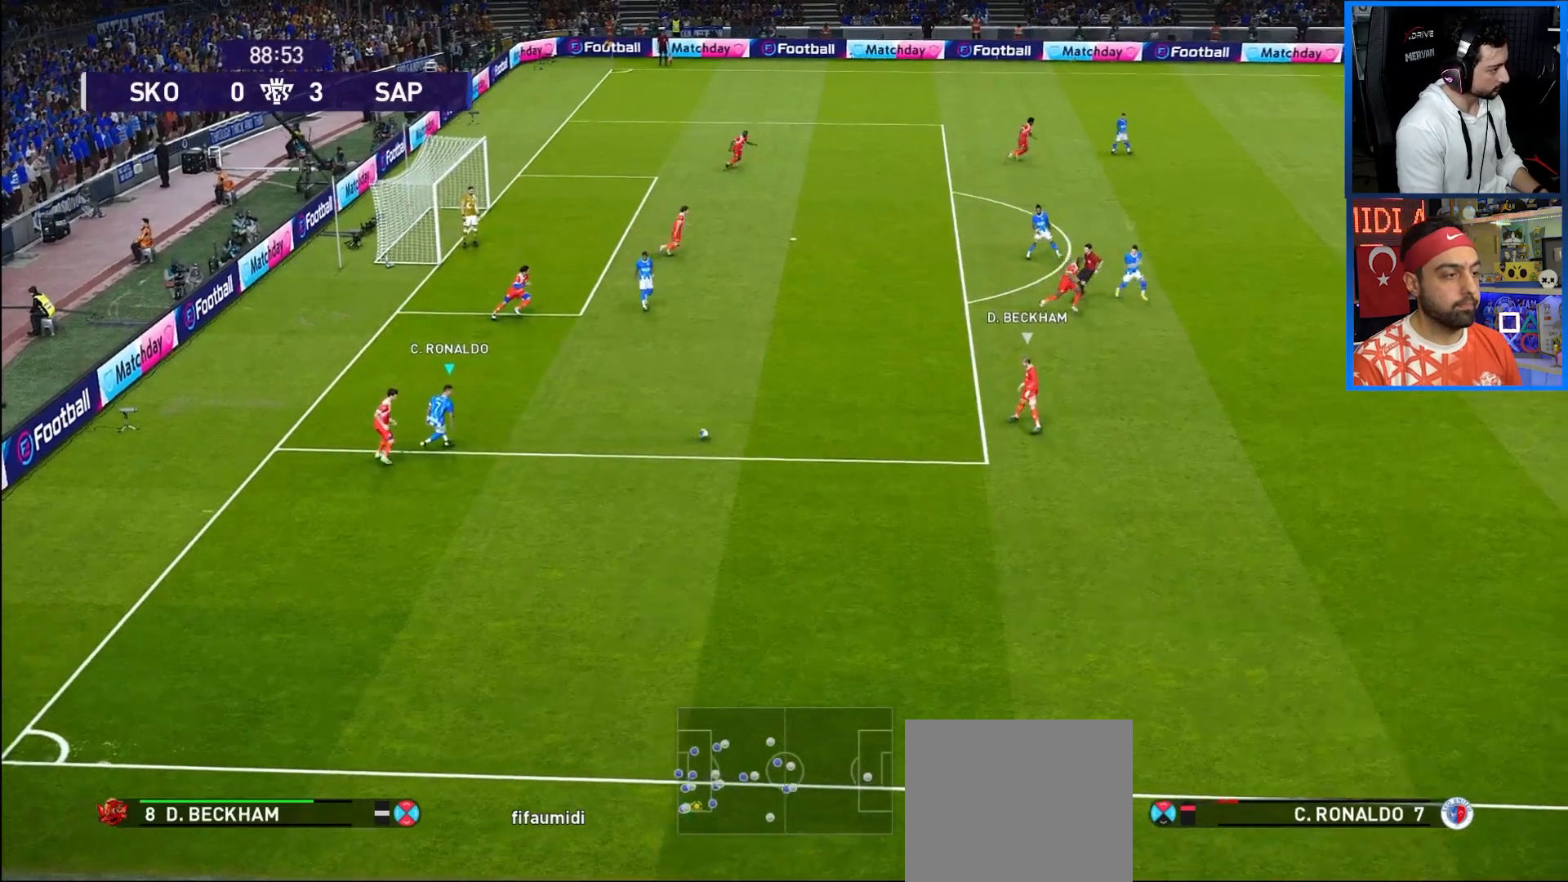
{"buttons": ["R1", "DPAD_DOWN", "DPAD_RIGHT"], "left_stick": "center", "right_stick": "center", "events": [[50, "L1", "down"], [200, "L1", "up"], [450, "DPAD_DOWN", "down"], [467, "DPAD_RIGHT", "down"], [483, "CROSS", "up"]]}
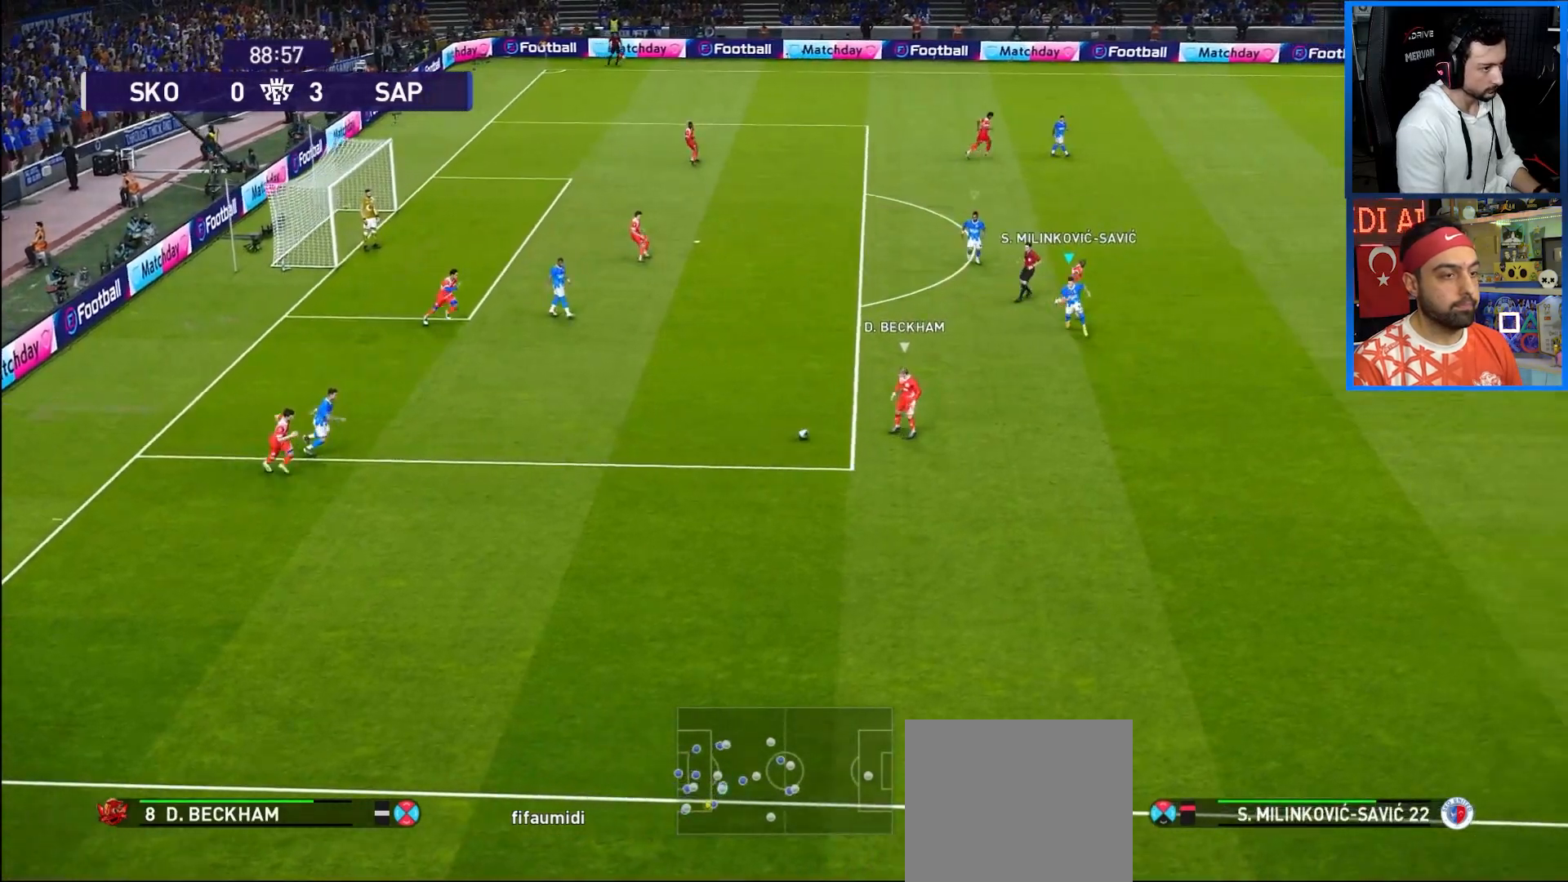
{"buttons": ["R1", "DPAD_DOWN", "DPAD_RIGHT"], "left_stick": "center", "right_stick": "center", "events": []}
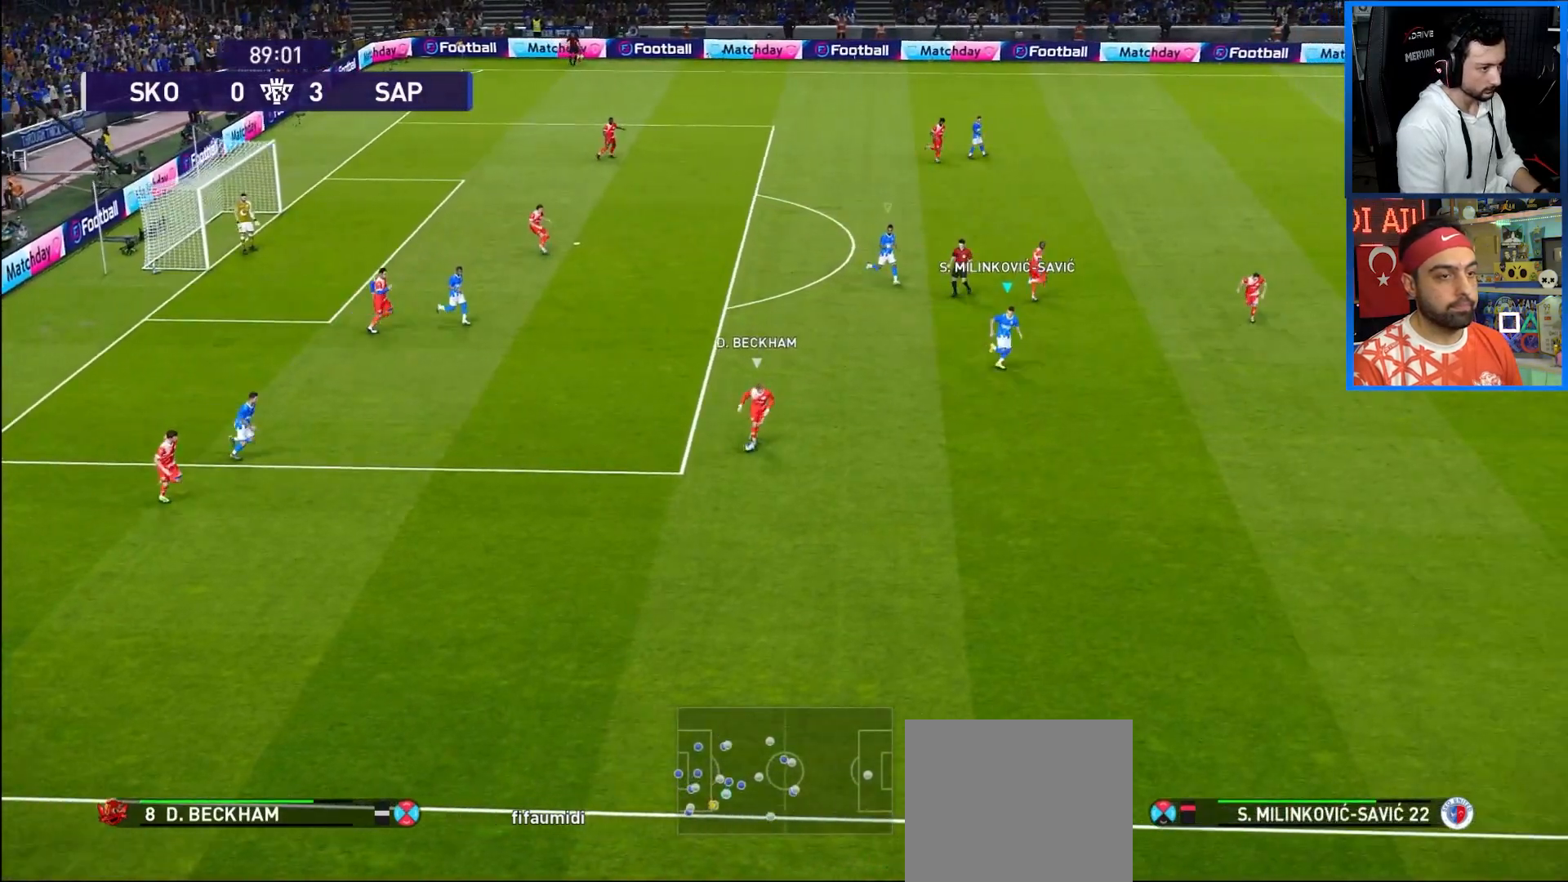
{"buttons": ["R1", "DPAD_RIGHT"], "left_stick": "center", "right_stick": "center", "events": [[150, "DPAD_DOWN", "up"]]}
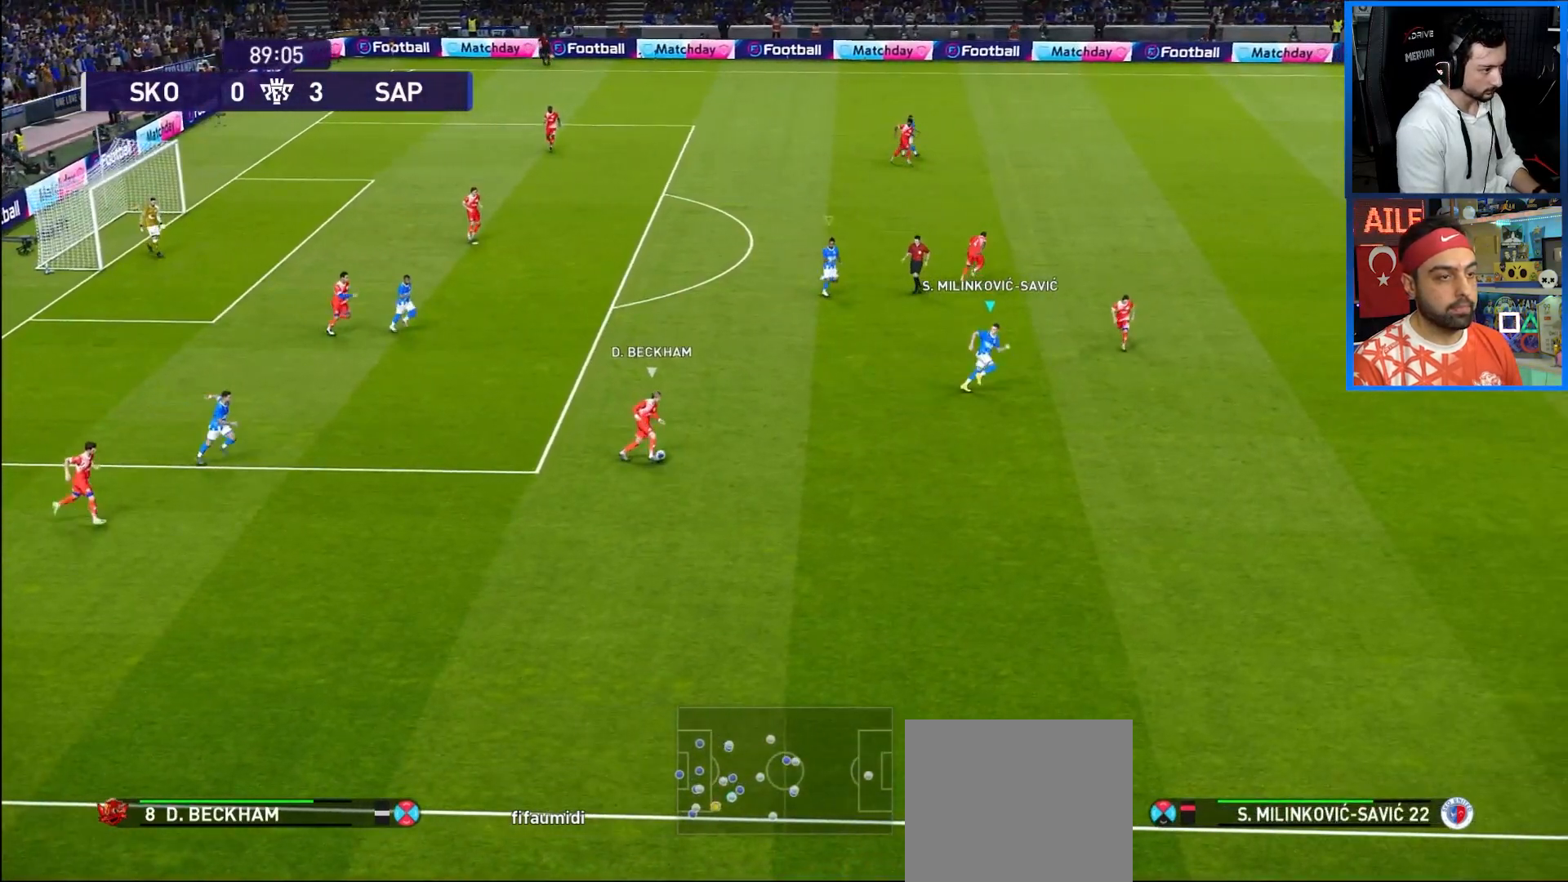
{"buttons": ["CROSS", "R1"], "left_stick": "center", "right_stick": "center", "events": [[283, "DPAD_DOWN", "down"], [317, "CROSS", "down"], [350, "DPAD_RIGHT", "up"], [367, "DPAD_DOWN", "up"]]}
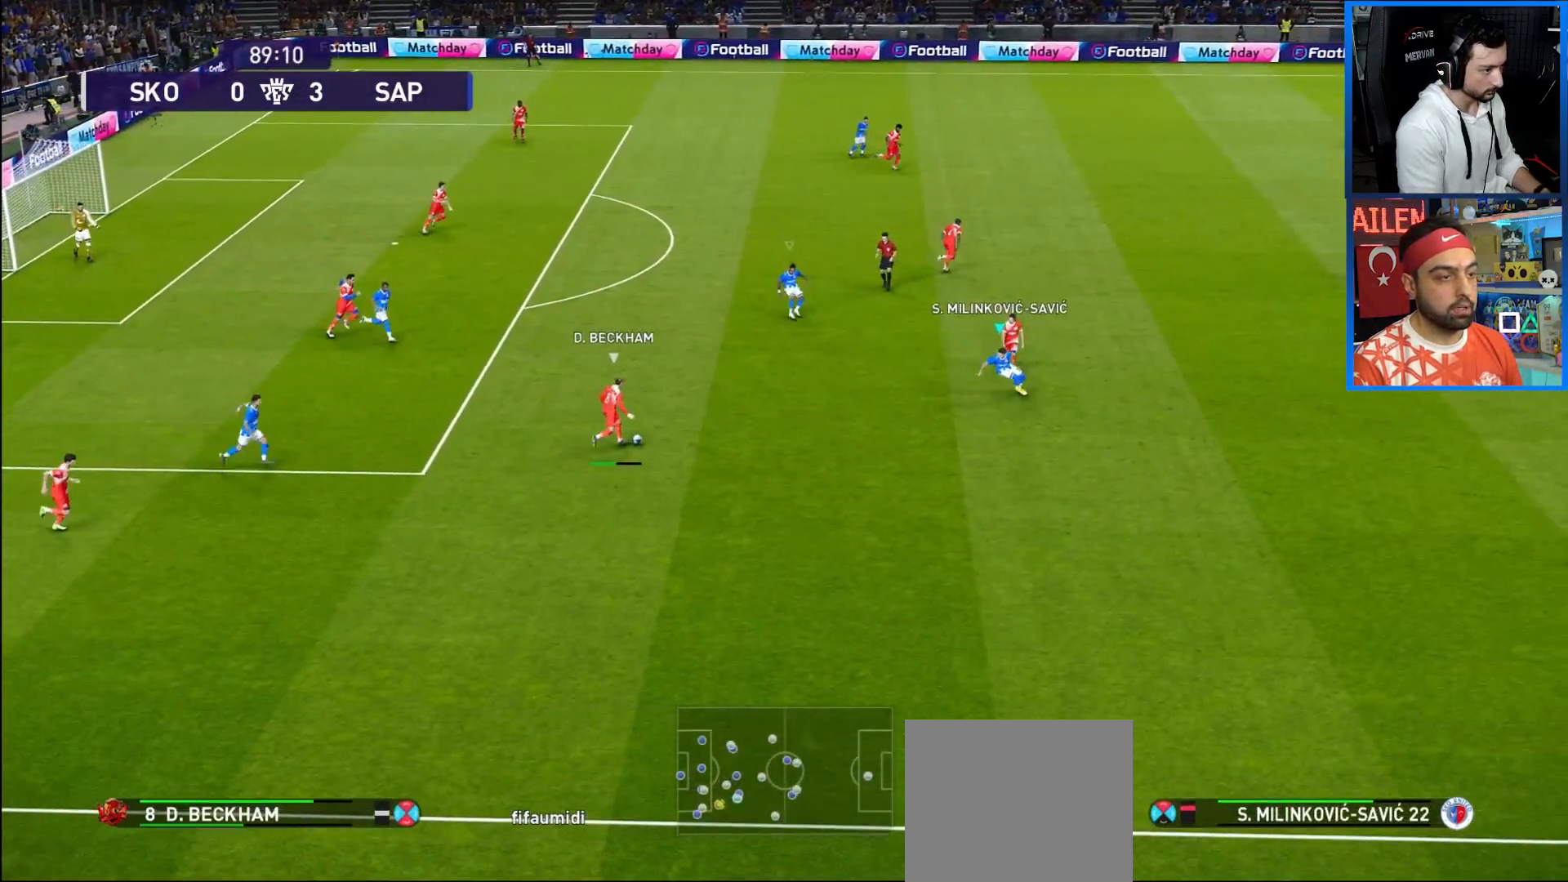
{"buttons": ["CROSS", "R1"], "left_stick": "center", "right_stick": "center", "events": []}
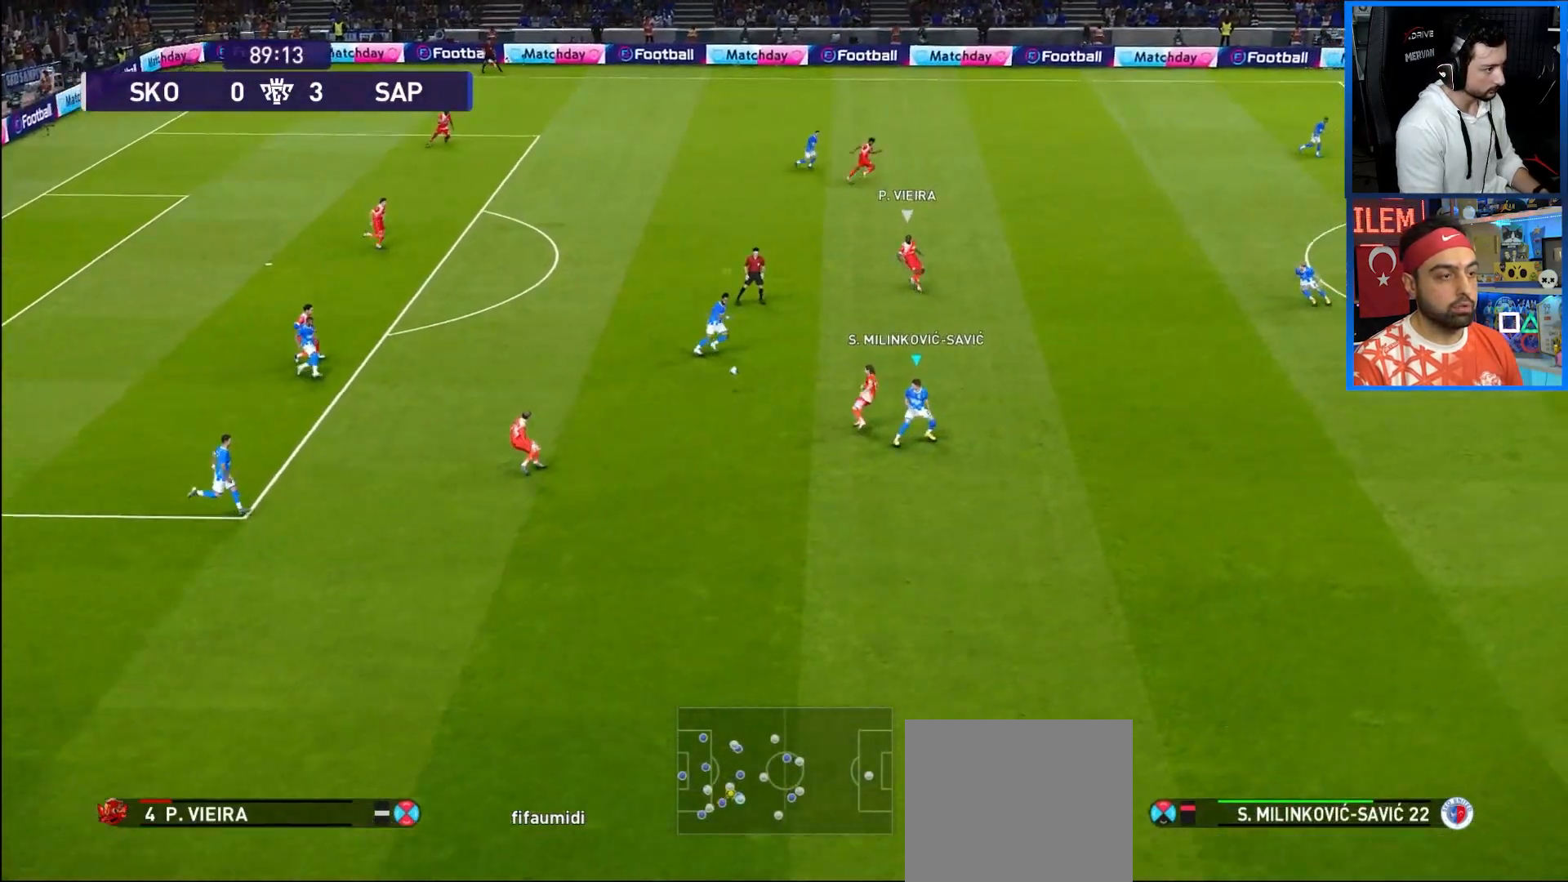
{"buttons": ["CROSS", "R1"], "left_stick": "center", "right_stick": "center", "events": [[100, "L1", "down"], [250, "L1", "up"]]}
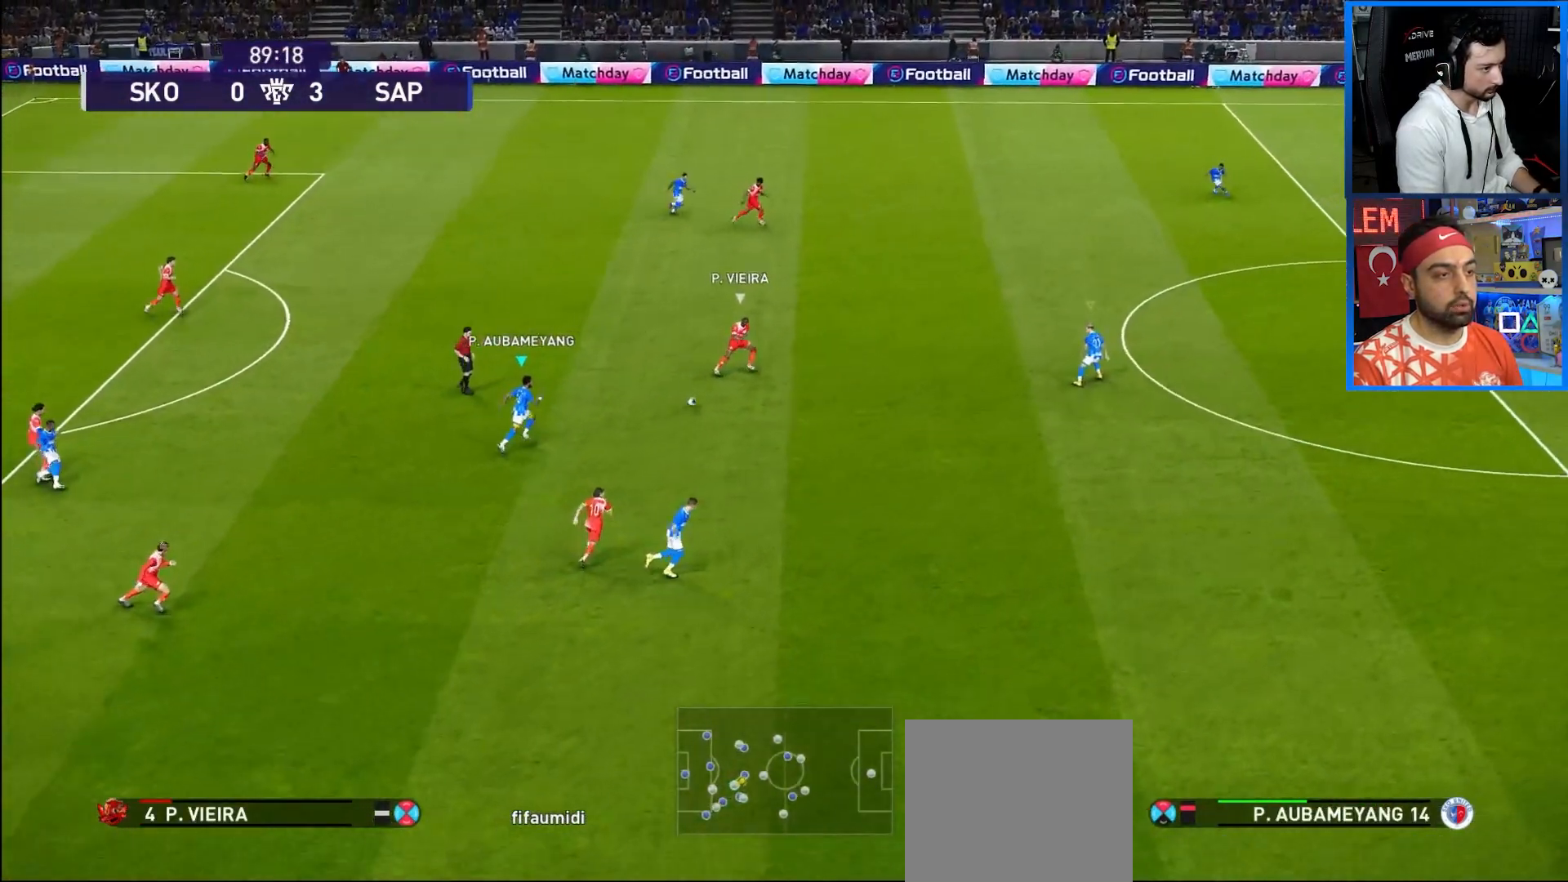
{"buttons": ["CROSS", "R1"], "left_stick": "center", "right_stick": "center", "events": [[250, "L1", "down"], [383, "L1", "up"]]}
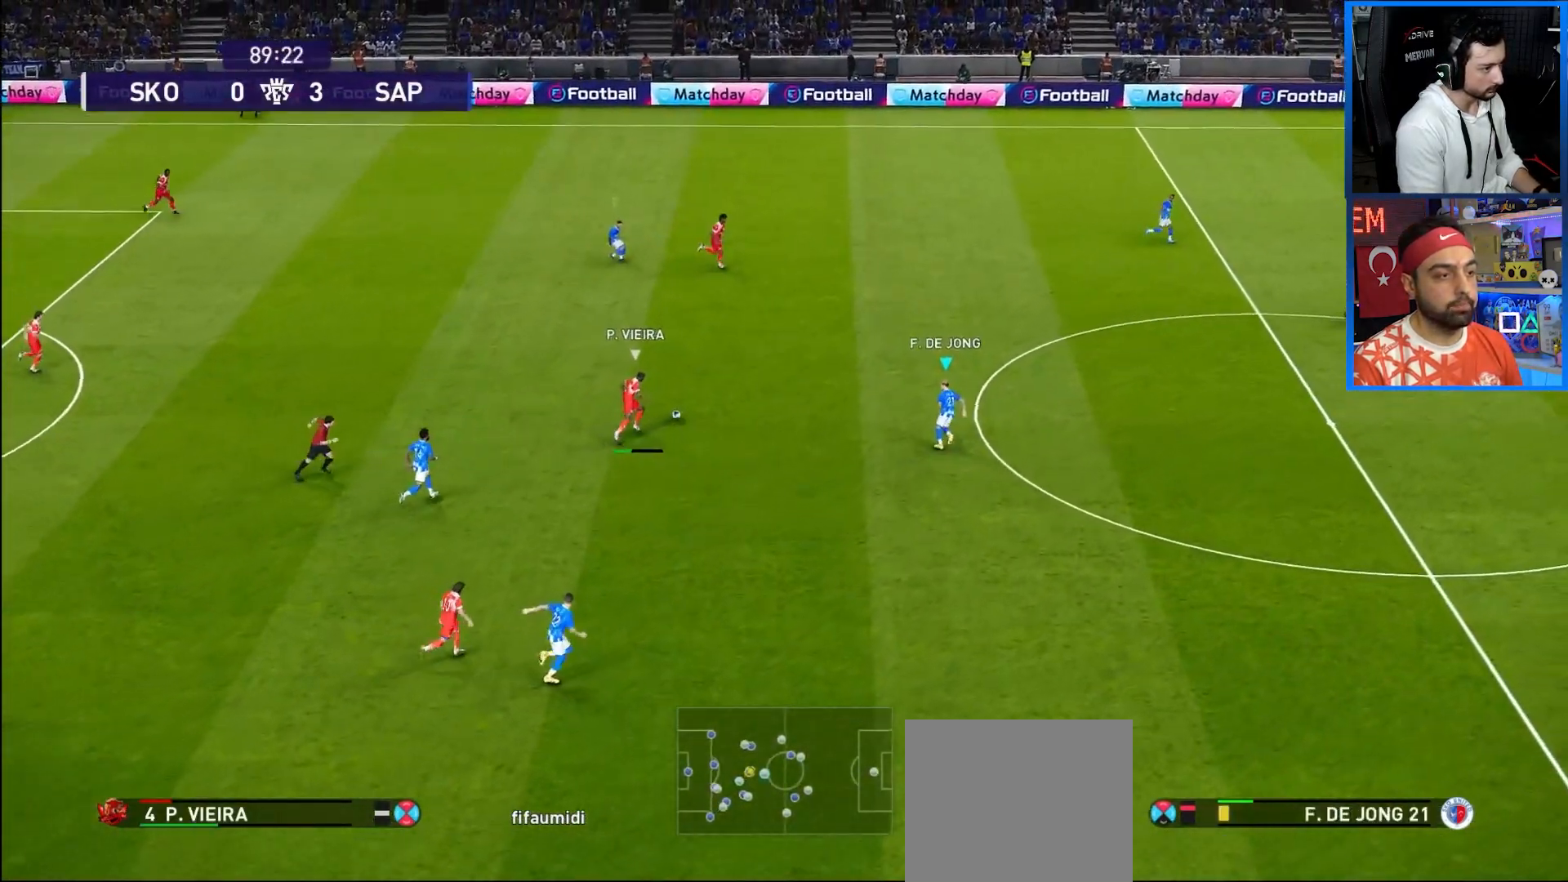
{"buttons": ["CROSS", "R1"], "left_stick": "center", "right_stick": "center", "events": []}
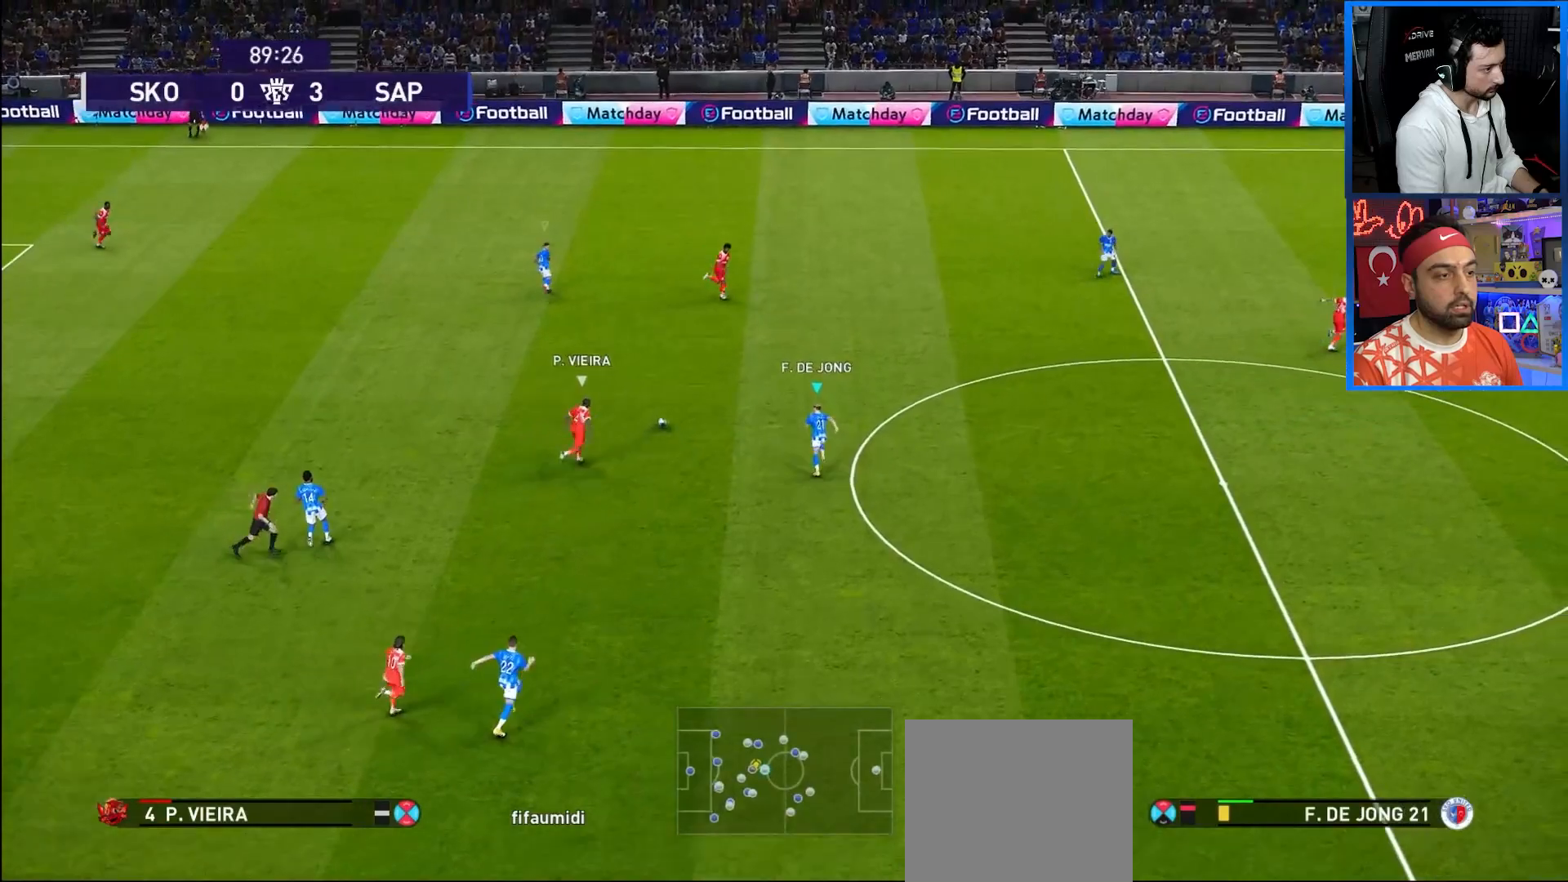
{"buttons": ["TRIANGLE", "R1", "DPAD_UP", "DPAD_LEFT"], "left_stick": "center", "right_stick": "center", "events": [[183, "DPAD_UP", "down"], [200, "DPAD_LEFT", "down"], [267, "CROSS", "up"], [500, "TRIANGLE", "down"]]}
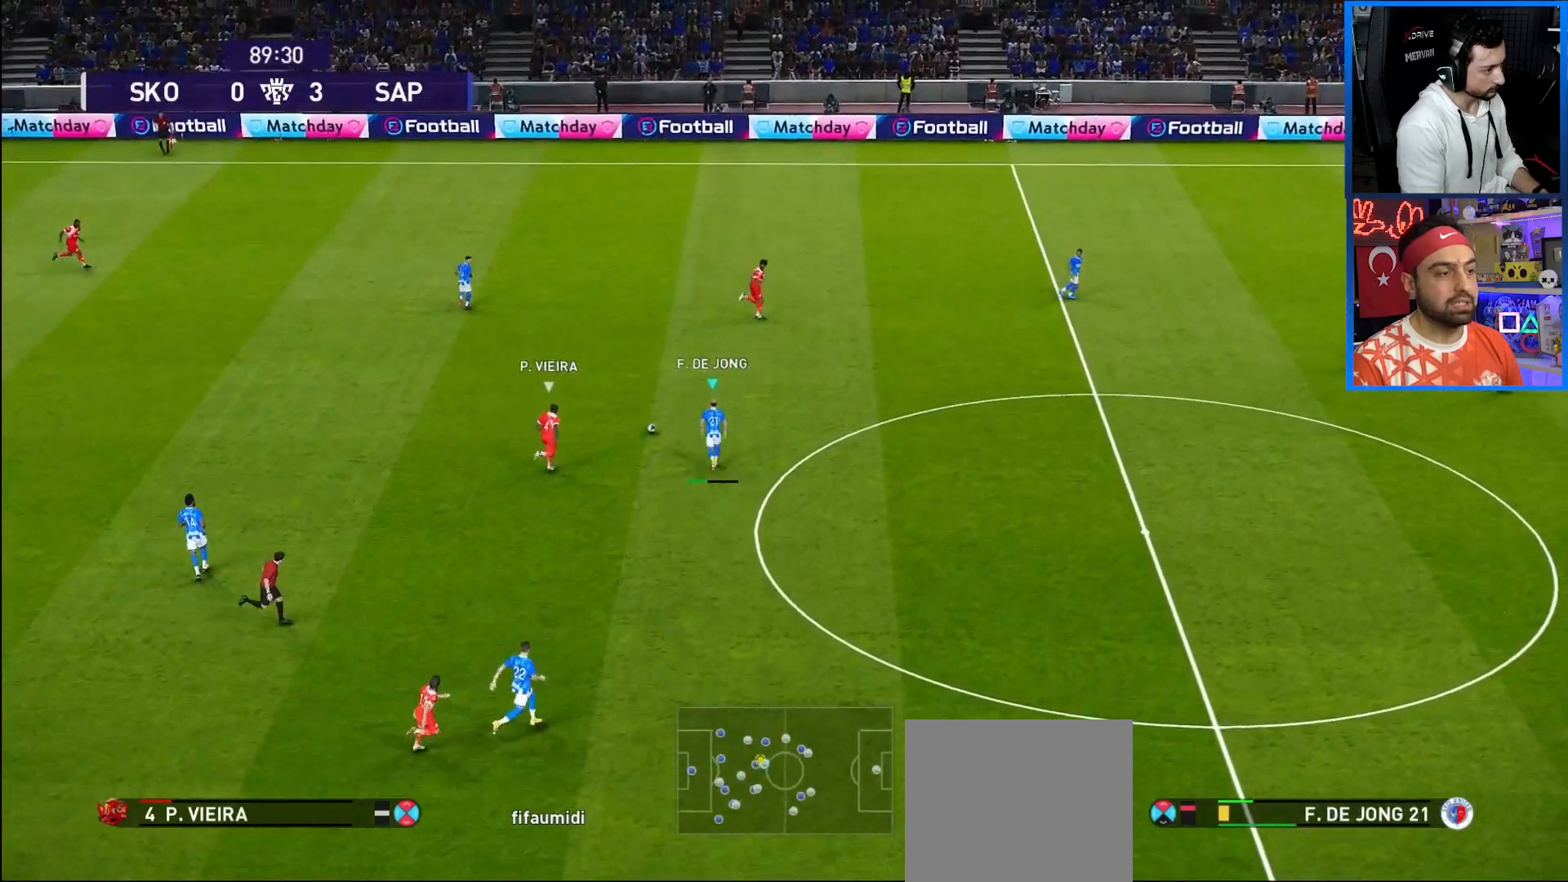
{"buttons": ["R1", "DPAD_UP", "DPAD_LEFT"], "left_stick": "center", "right_stick": "center", "events": [[117, "TRIANGLE", "up"]]}
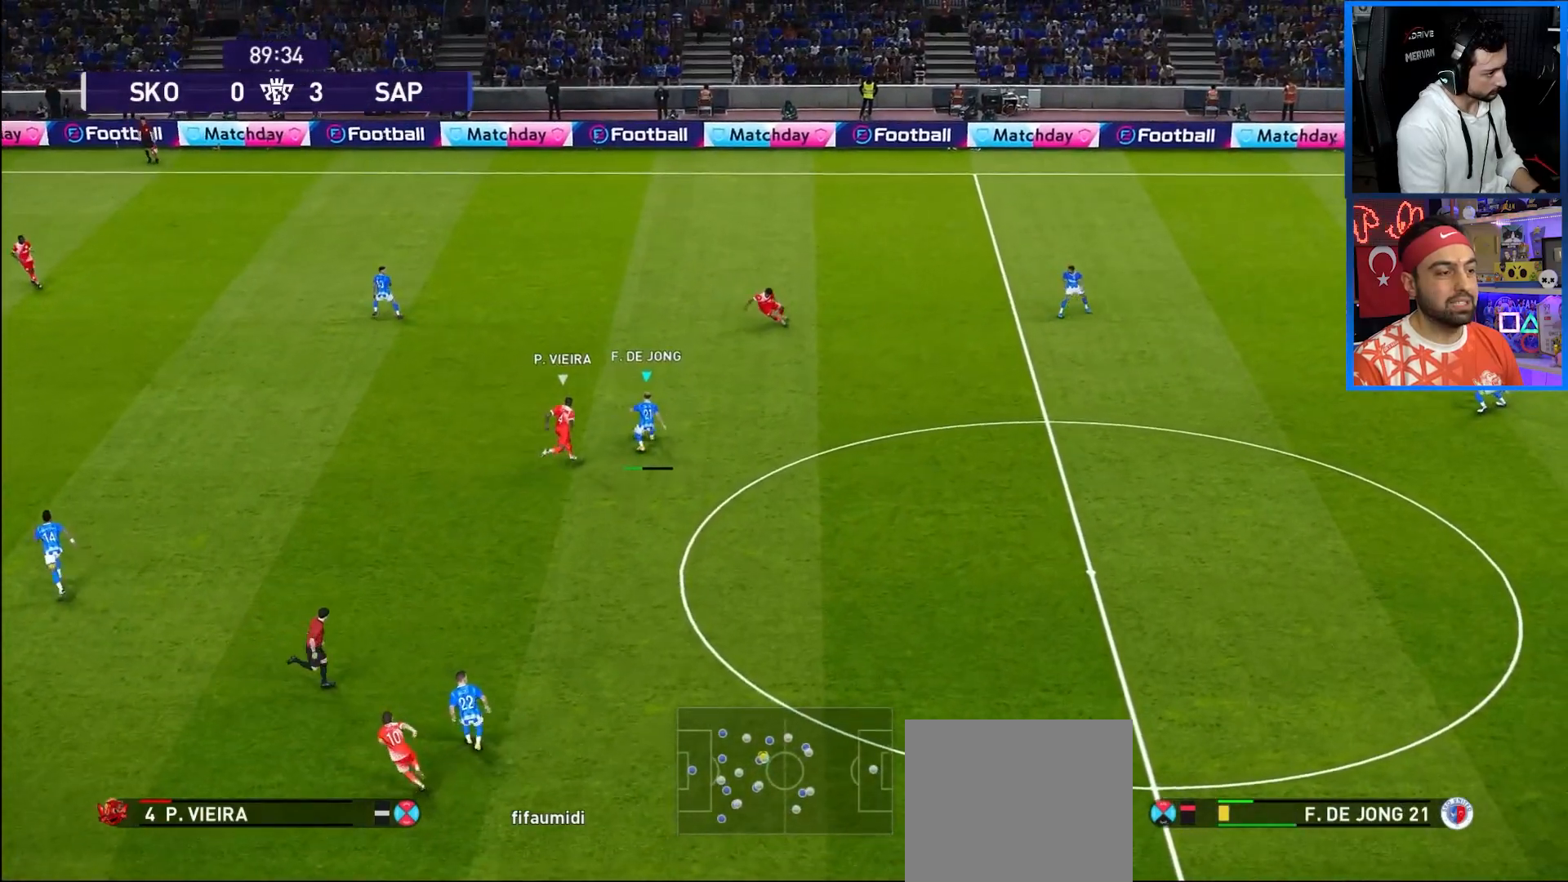
{"buttons": ["R1", "DPAD_DOWN", "DPAD_LEFT"], "left_stick": "center", "right_stick": "center", "events": [[133, "DPAD_UP", "up"], [217, "DPAD_DOWN", "down"]]}
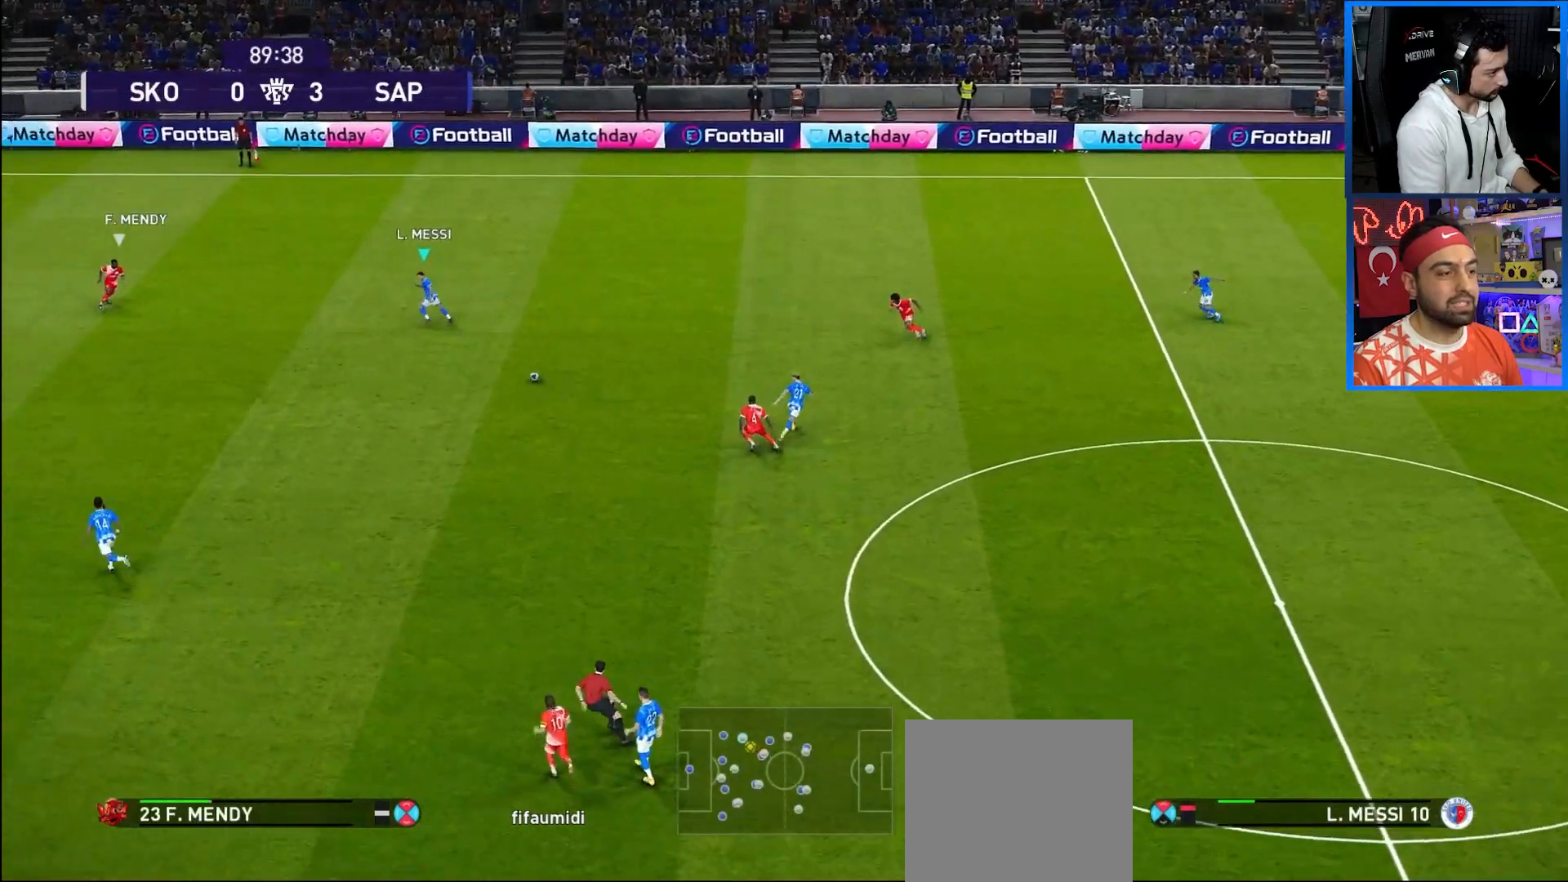
{"buttons": ["DPAD_DOWN"], "left_stick": "center", "right_stick": "center", "events": [[450, "R1", "up"], [500, "DPAD_LEFT", "up"]]}
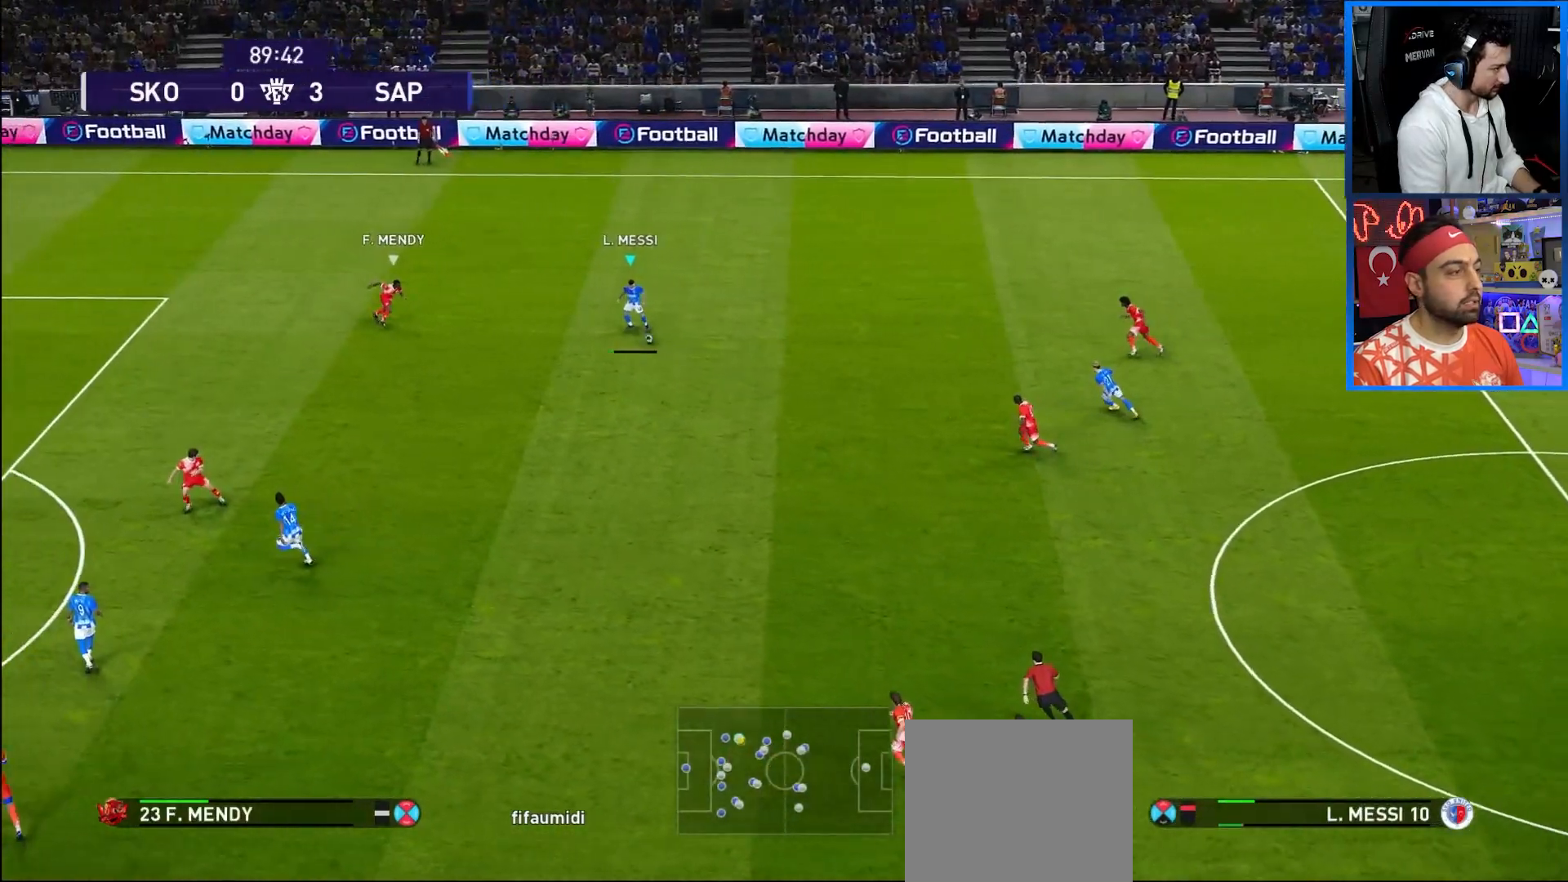
{"buttons": ["DPAD_DOWN"], "left_stick": "center", "right_stick": "center", "events": [[100, "CROSS", "down"], [267, "CROSS", "up"]]}
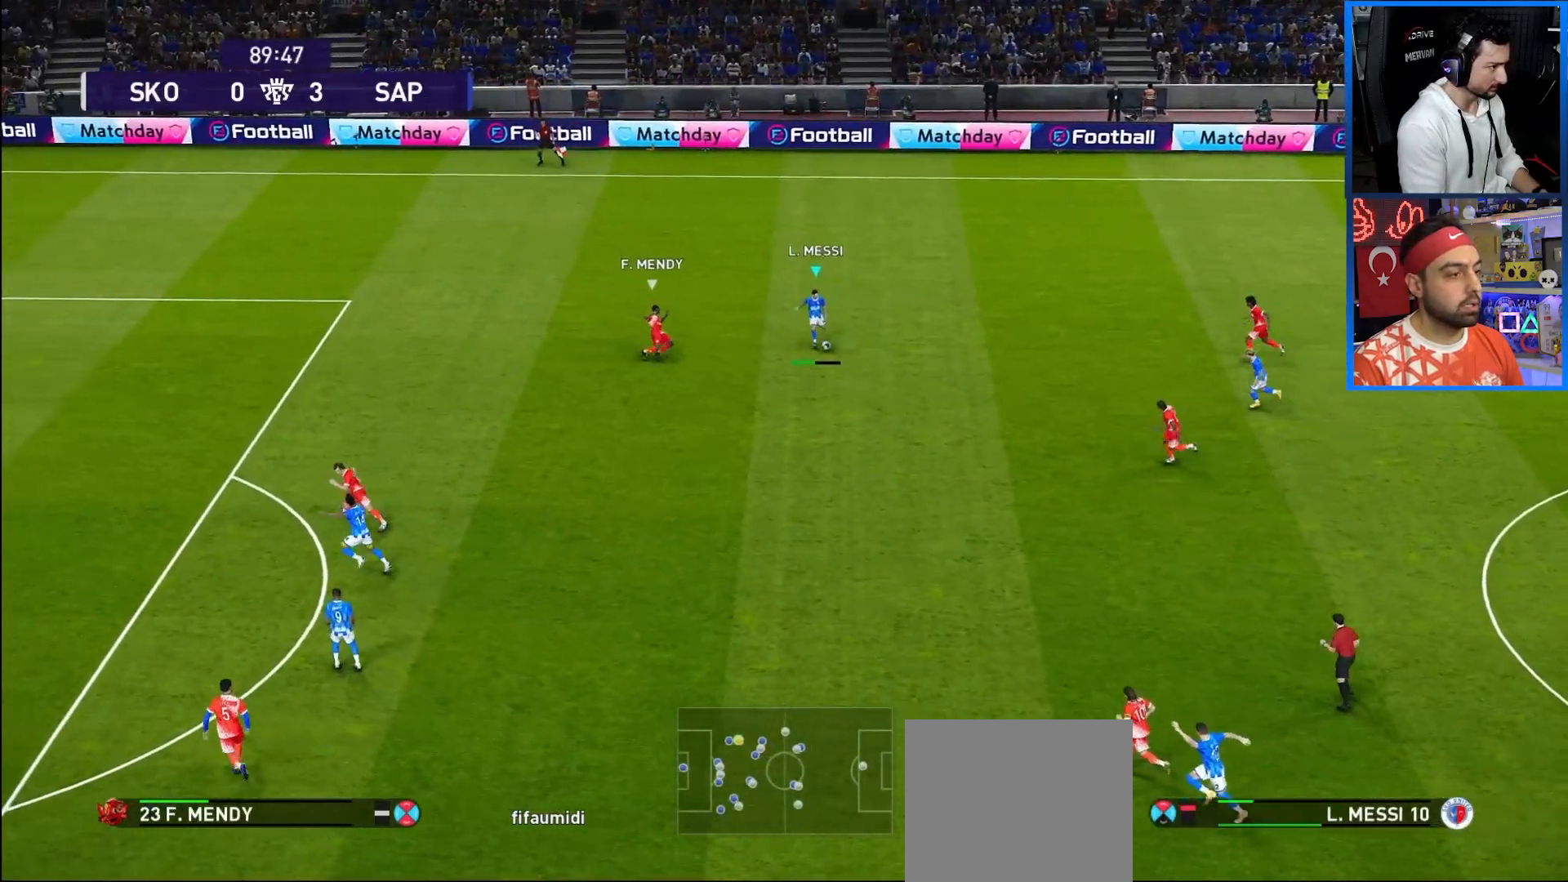
{"buttons": ["R1", "DPAD_LEFT"], "left_stick": "center", "right_stick": "center", "events": [[400, "DPAD_DOWN", "up"], [450, "DPAD_LEFT", "down"], [483, "R1", "down"]]}
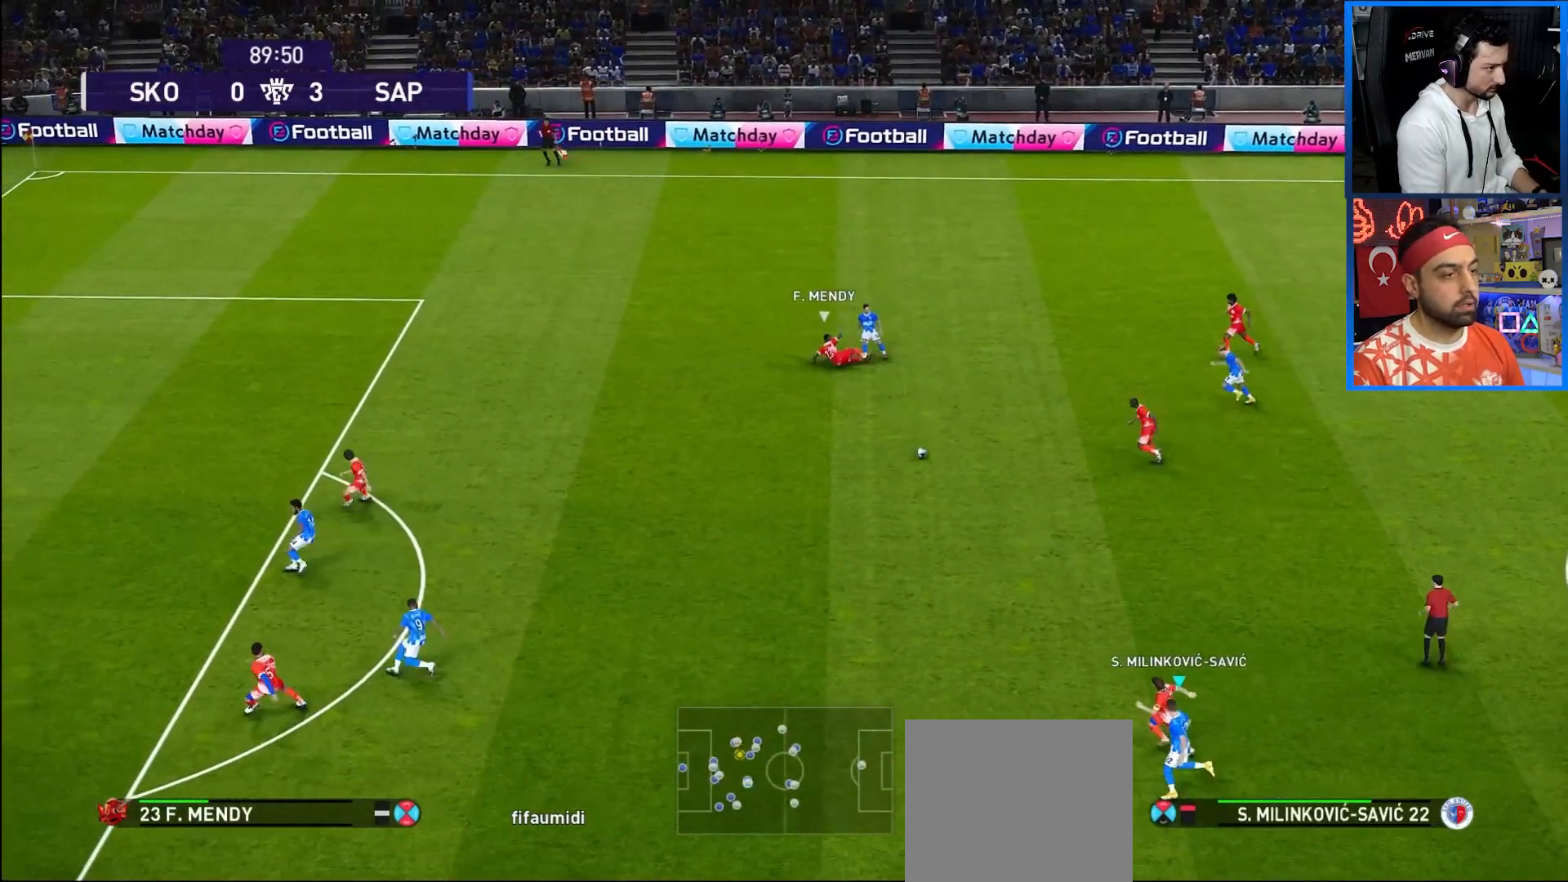
{"buttons": ["R1", "DPAD_UP", "DPAD_LEFT"], "left_stick": "center", "right_stick": "center", "events": [[50, "DPAD_UP", "down"]]}
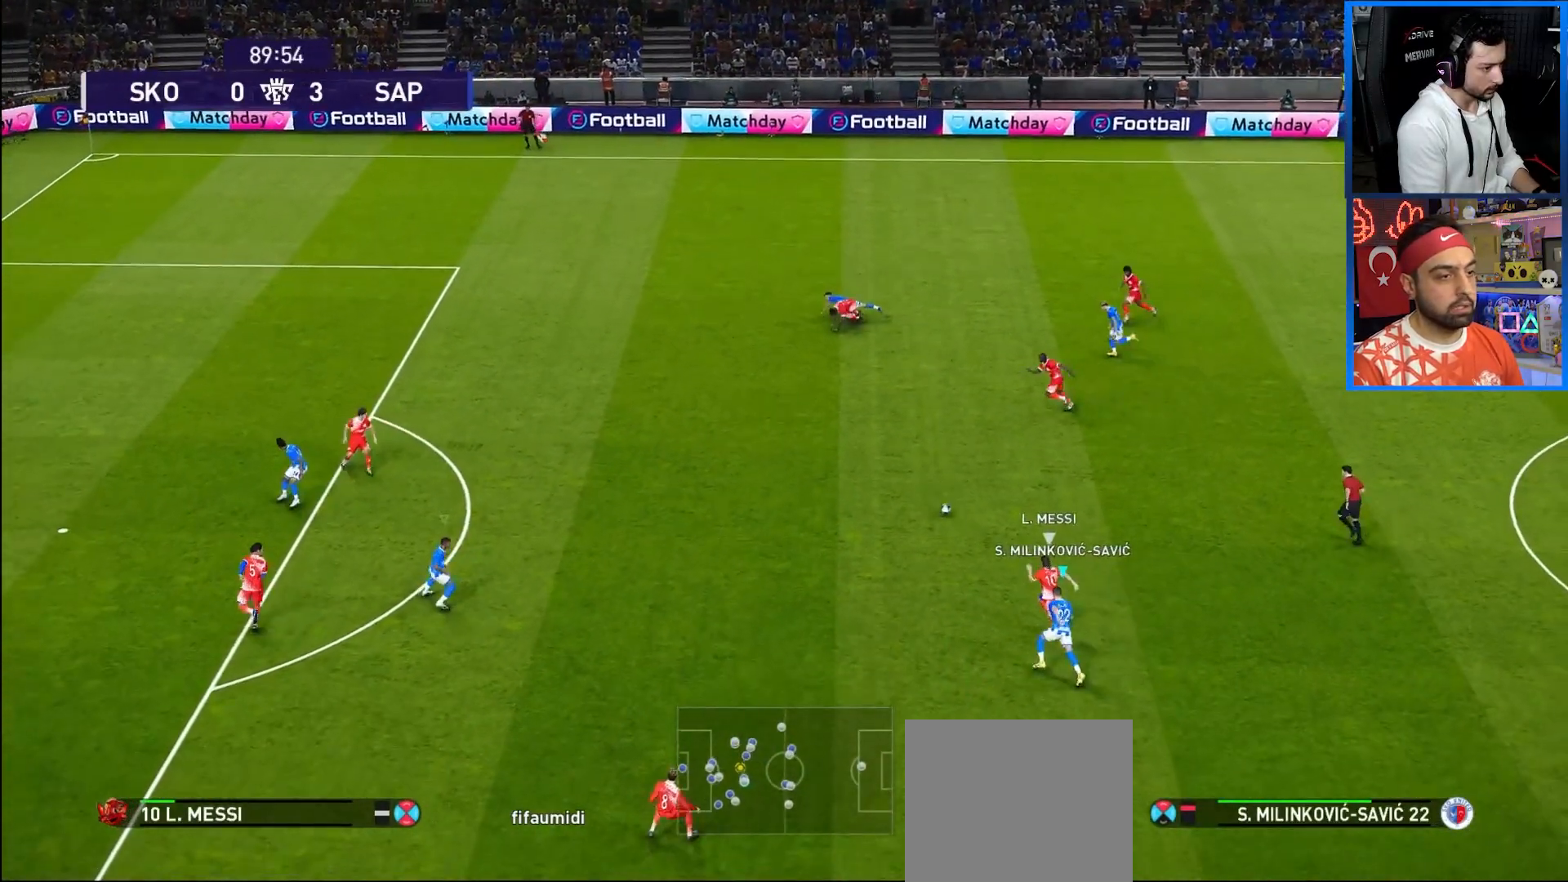
{"buttons": ["R1", "DPAD_UP", "DPAD_RIGHT"], "left_stick": "center", "right_stick": "center", "events": [[133, "DPAD_LEFT", "up"], [217, "DPAD_RIGHT", "down"]]}
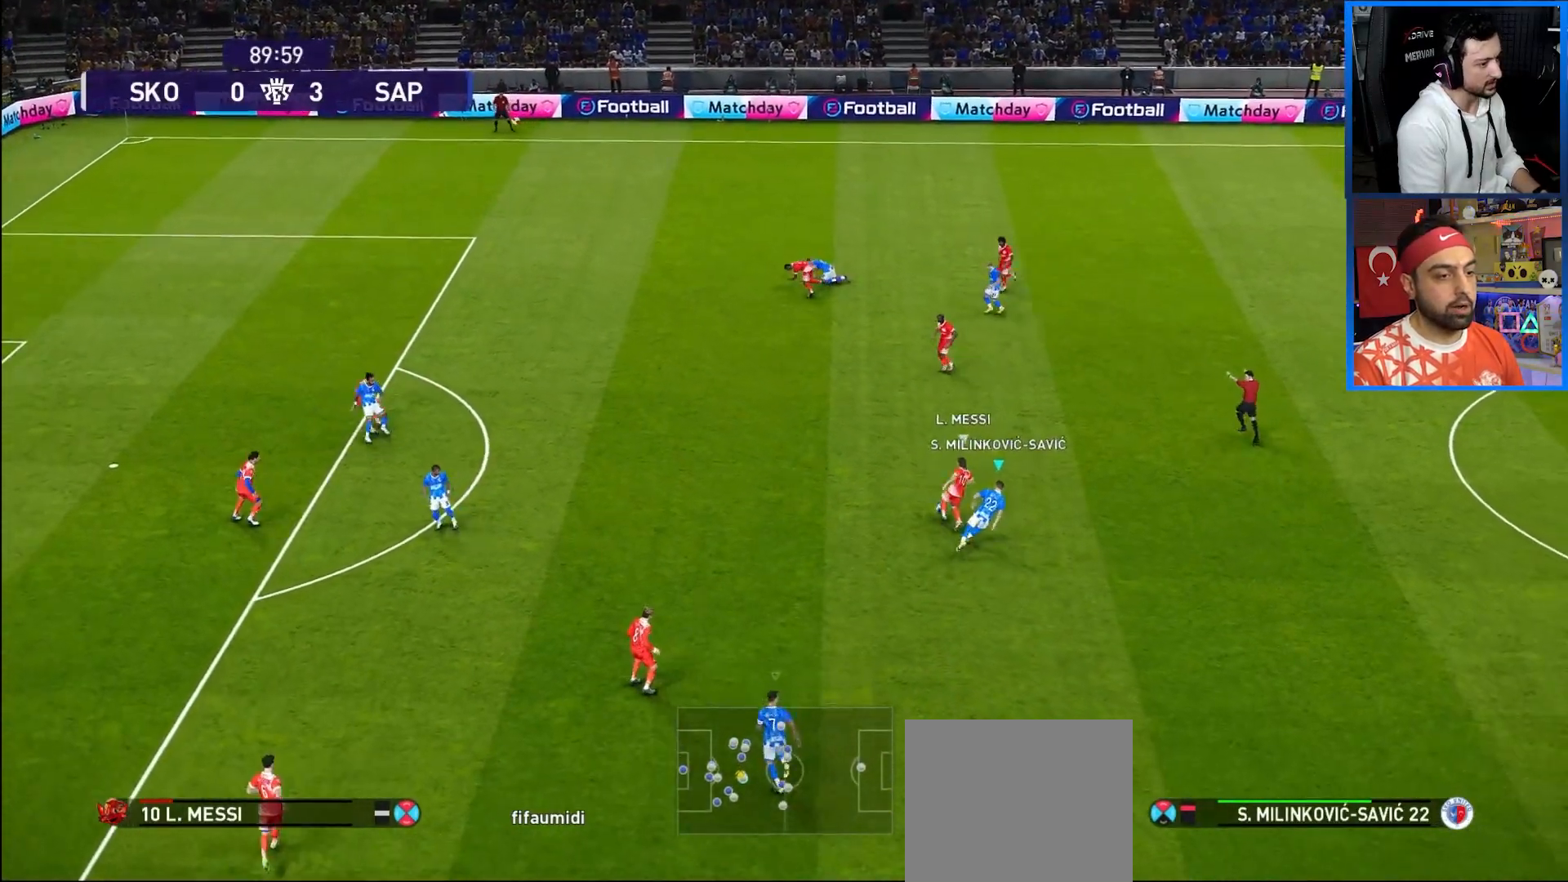
{"buttons": ["CROSS", "R1"], "left_stick": "center", "right_stick": "center", "events": [[400, "DPAD_RIGHT", "up"], [433, "CROSS", "down"], [483, "DPAD_UP", "up"]]}
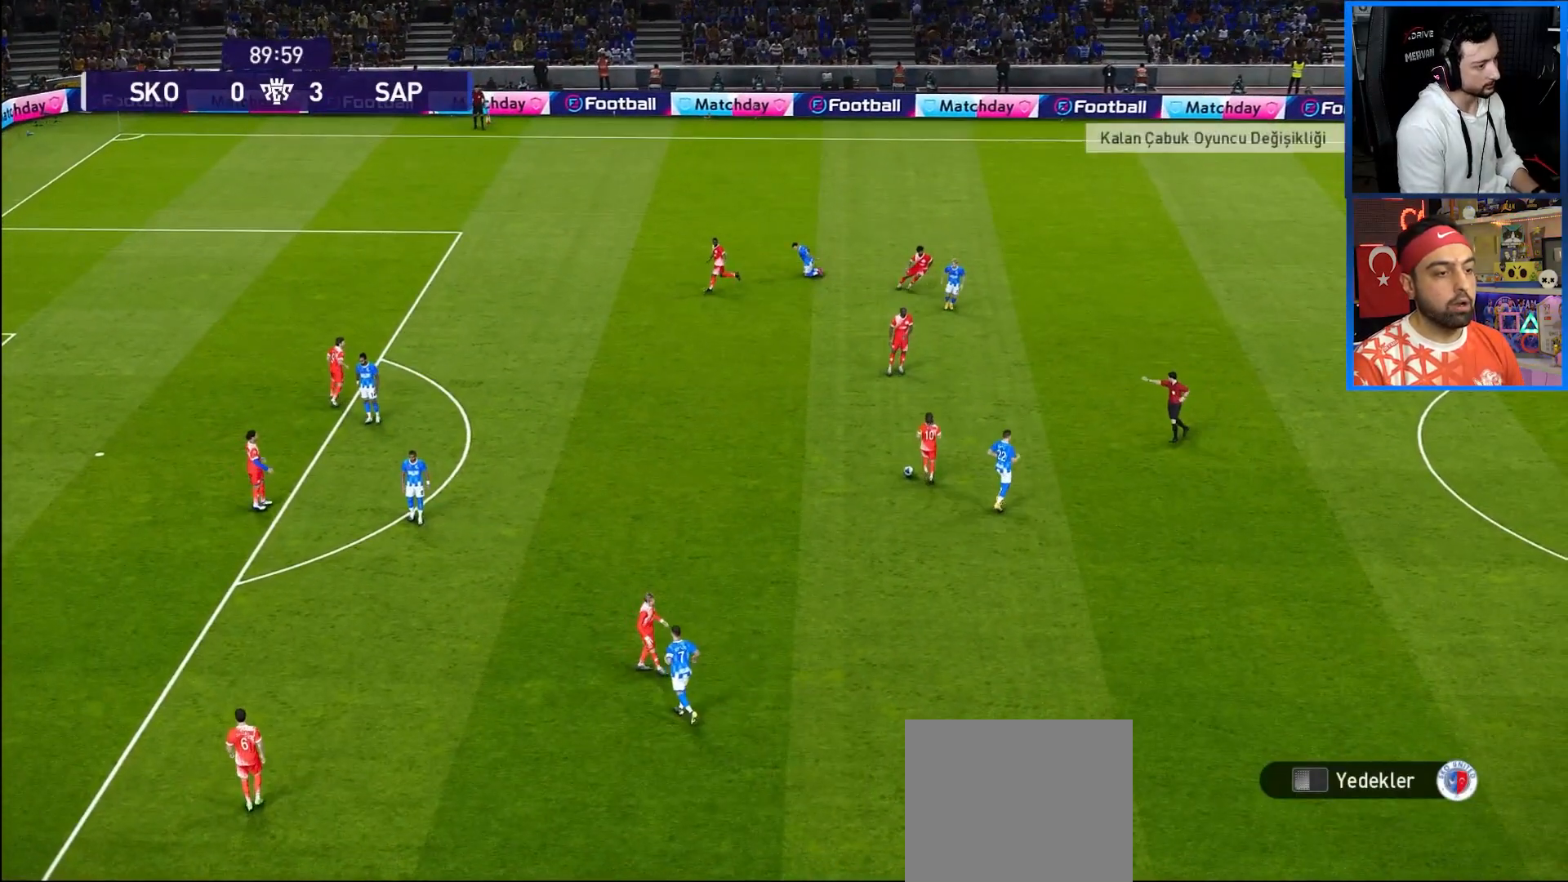
{"buttons": [], "left_stick": "center", "right_stick": "center", "events": [[133, "CROSS", "up"], [183, "R1", "up"]]}
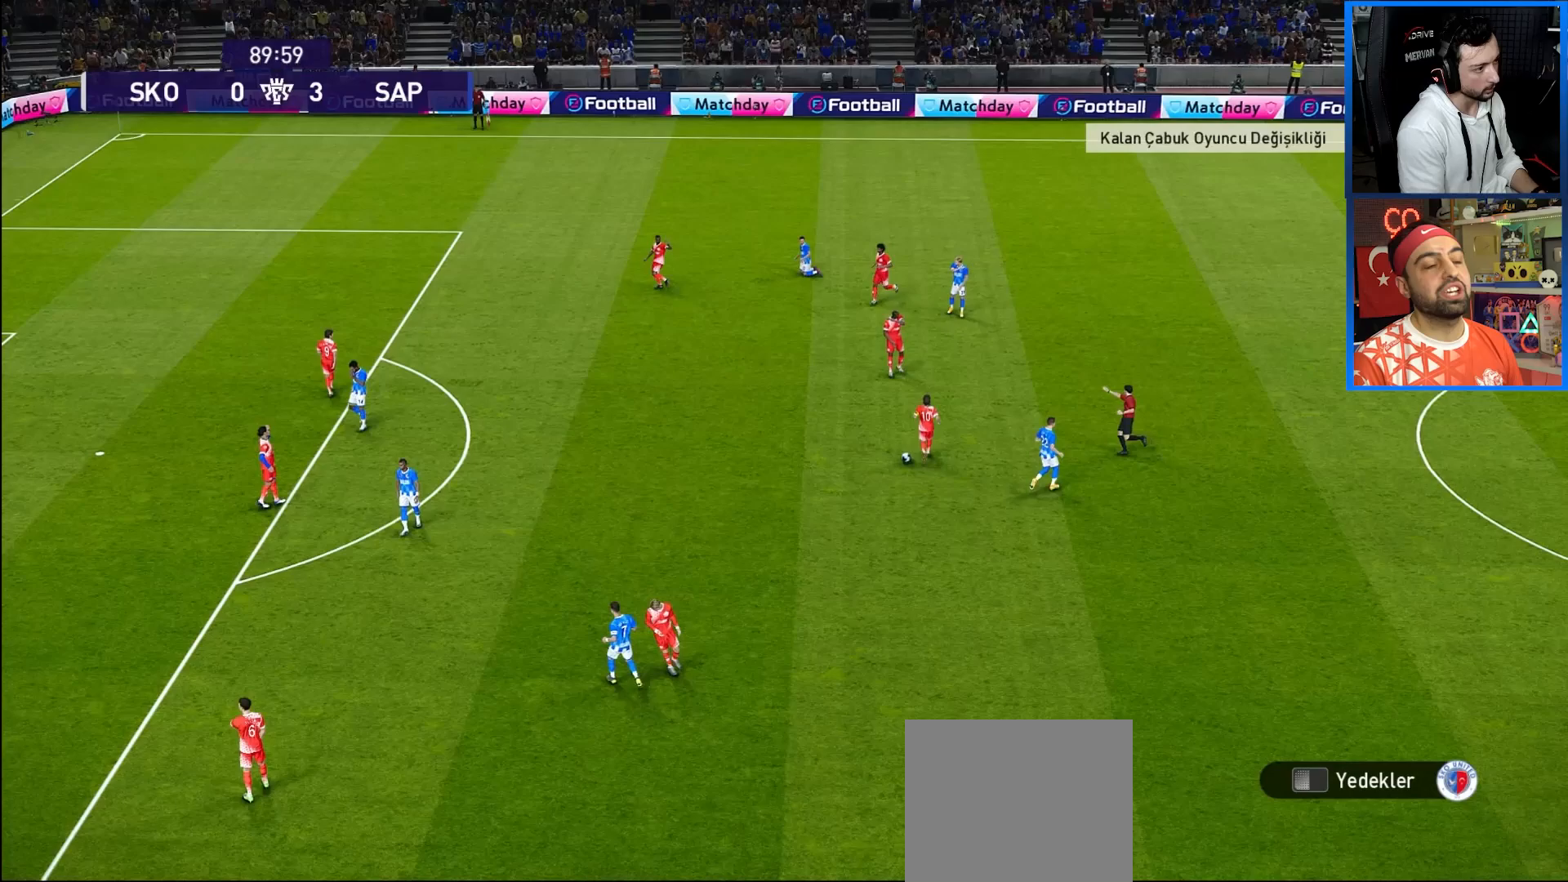
{"buttons": [], "left_stick": "center", "right_stick": "center", "events": []}
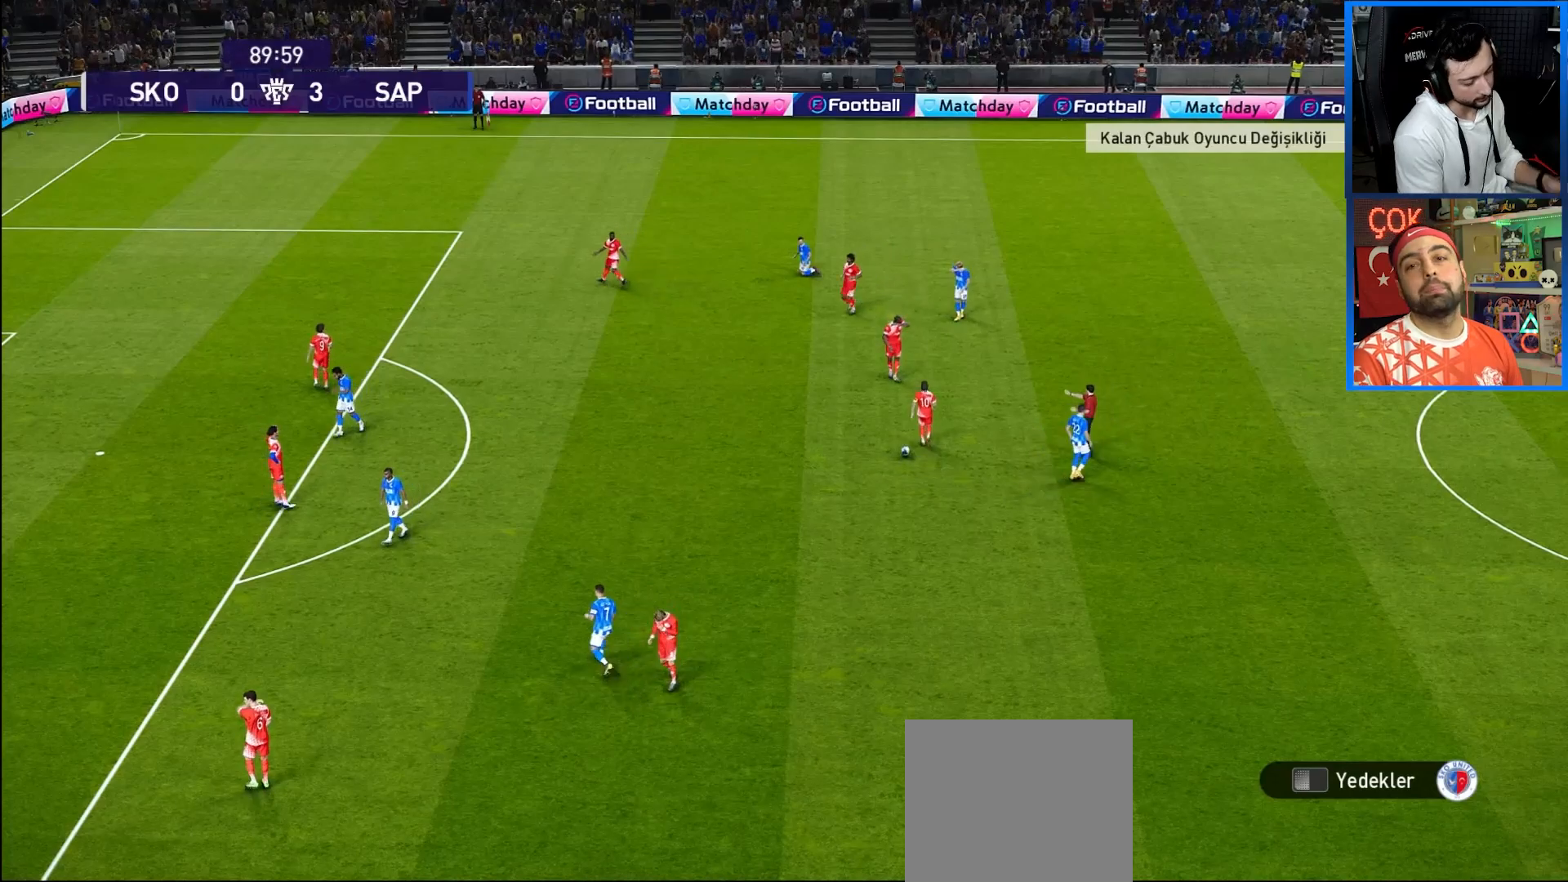
{"buttons": [], "left_stick": "center", "right_stick": "center", "events": []}
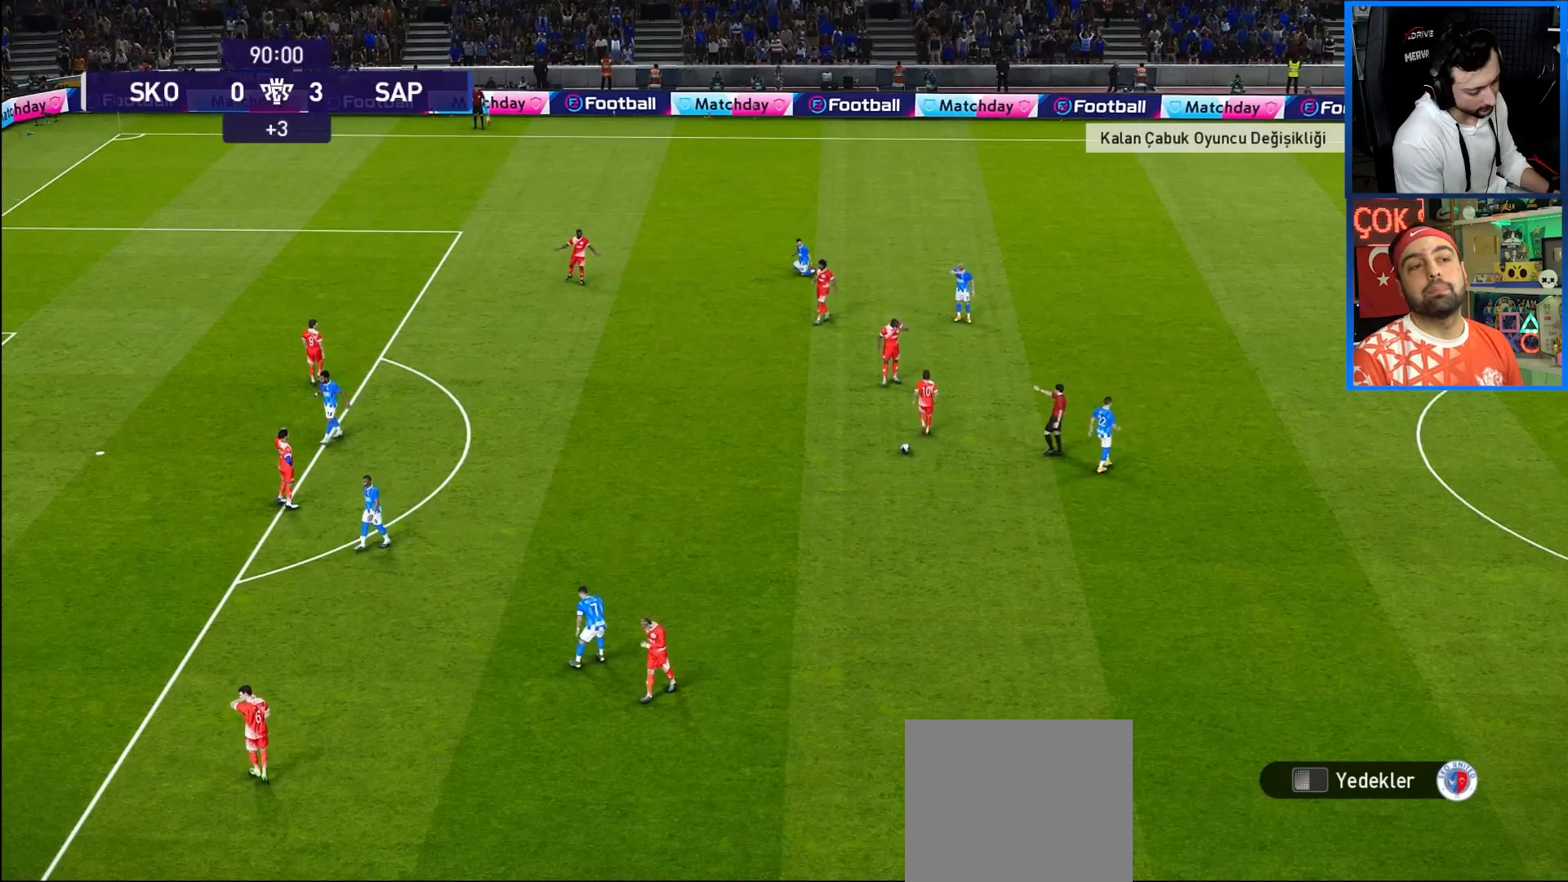
{"buttons": [], "left_stick": "center", "right_stick": "center", "events": [[300, "START", "down"], [450, "START", "up"]]}
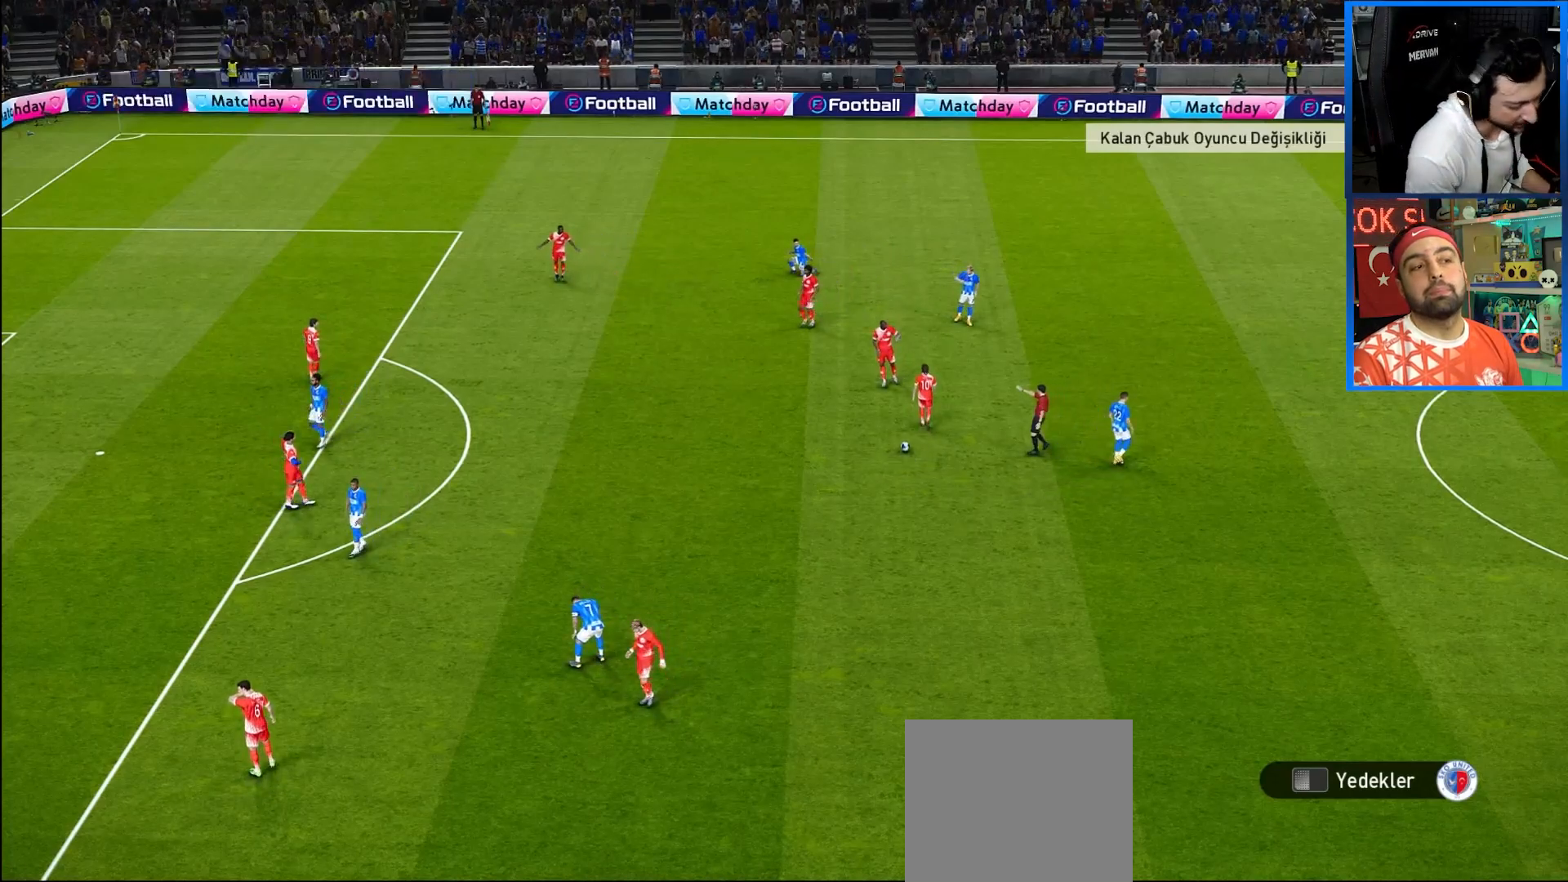
{"buttons": [], "left_stick": "center", "right_stick": "center", "events": [[33, "START", "down"], [117, "START", "up"], [217, "START", "down"], [317, "START", "up"]]}
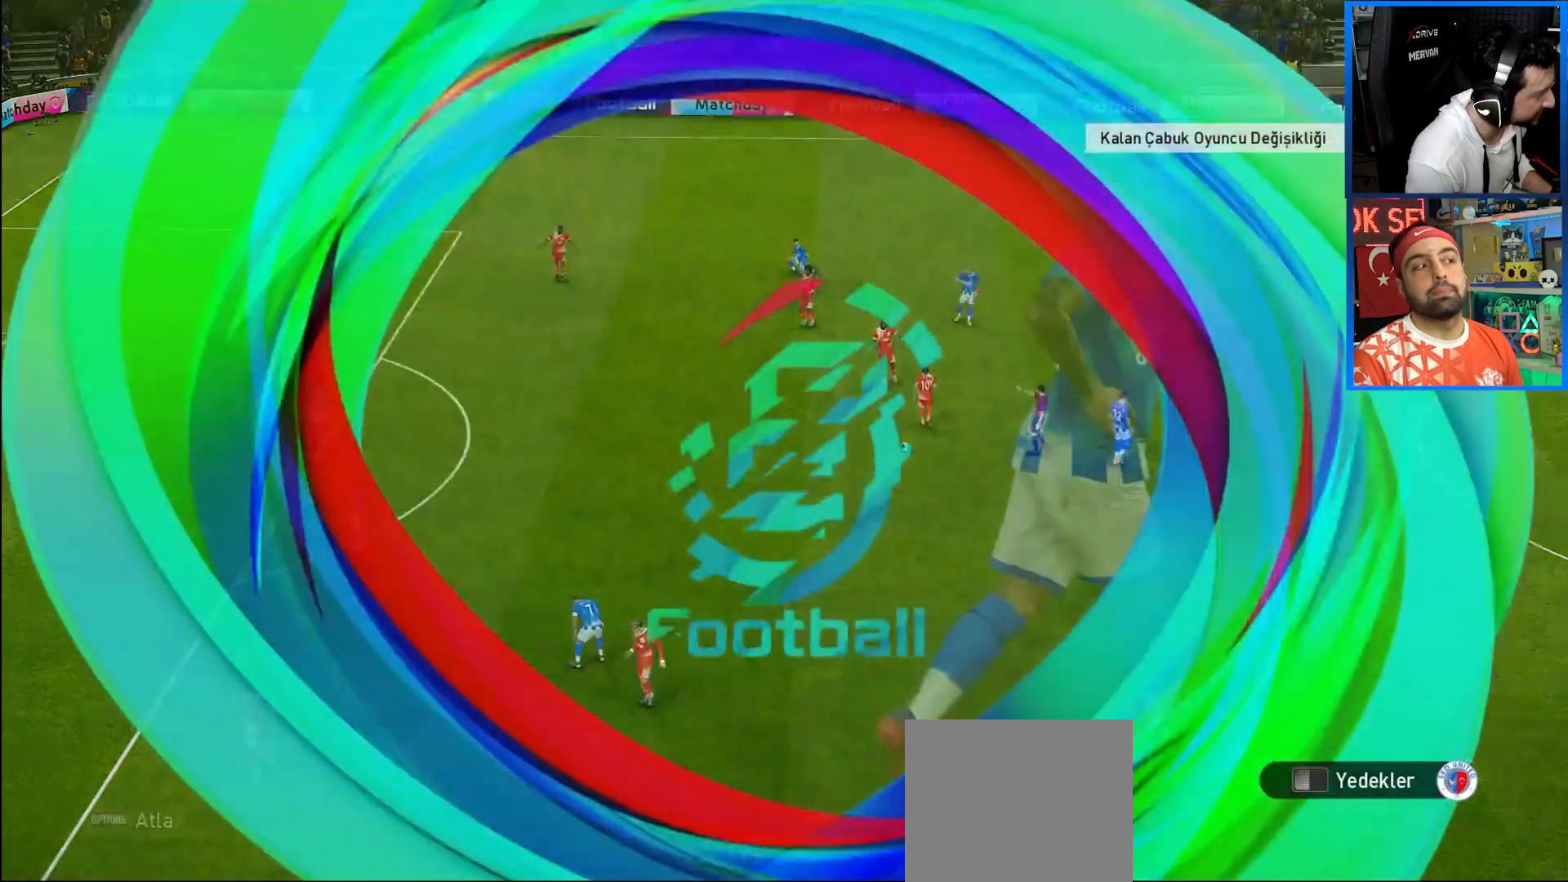
{"buttons": ["START"], "left_stick": "center", "right_stick": "center", "events": [[217, "START", "down"], [317, "START", "up"], [383, "START", "down"]]}
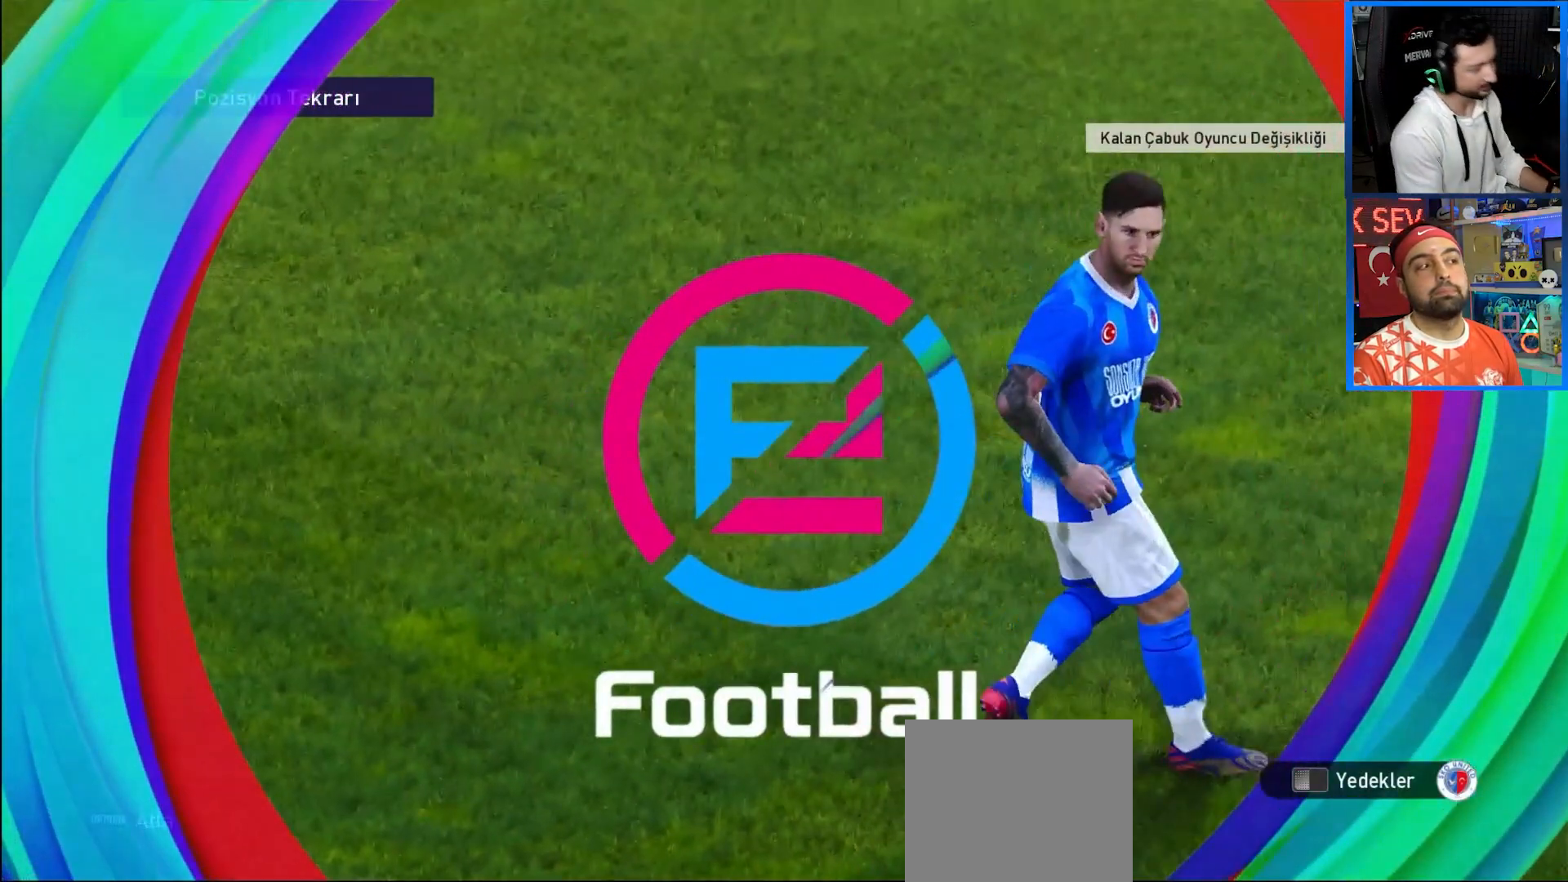
{"buttons": ["START"], "left_stick": "center", "right_stick": "center", "events": [[17, "START", "up"], [67, "START", "down"], [183, "START", "up"], [250, "START", "down"], [350, "START", "up"], [433, "START", "down"]]}
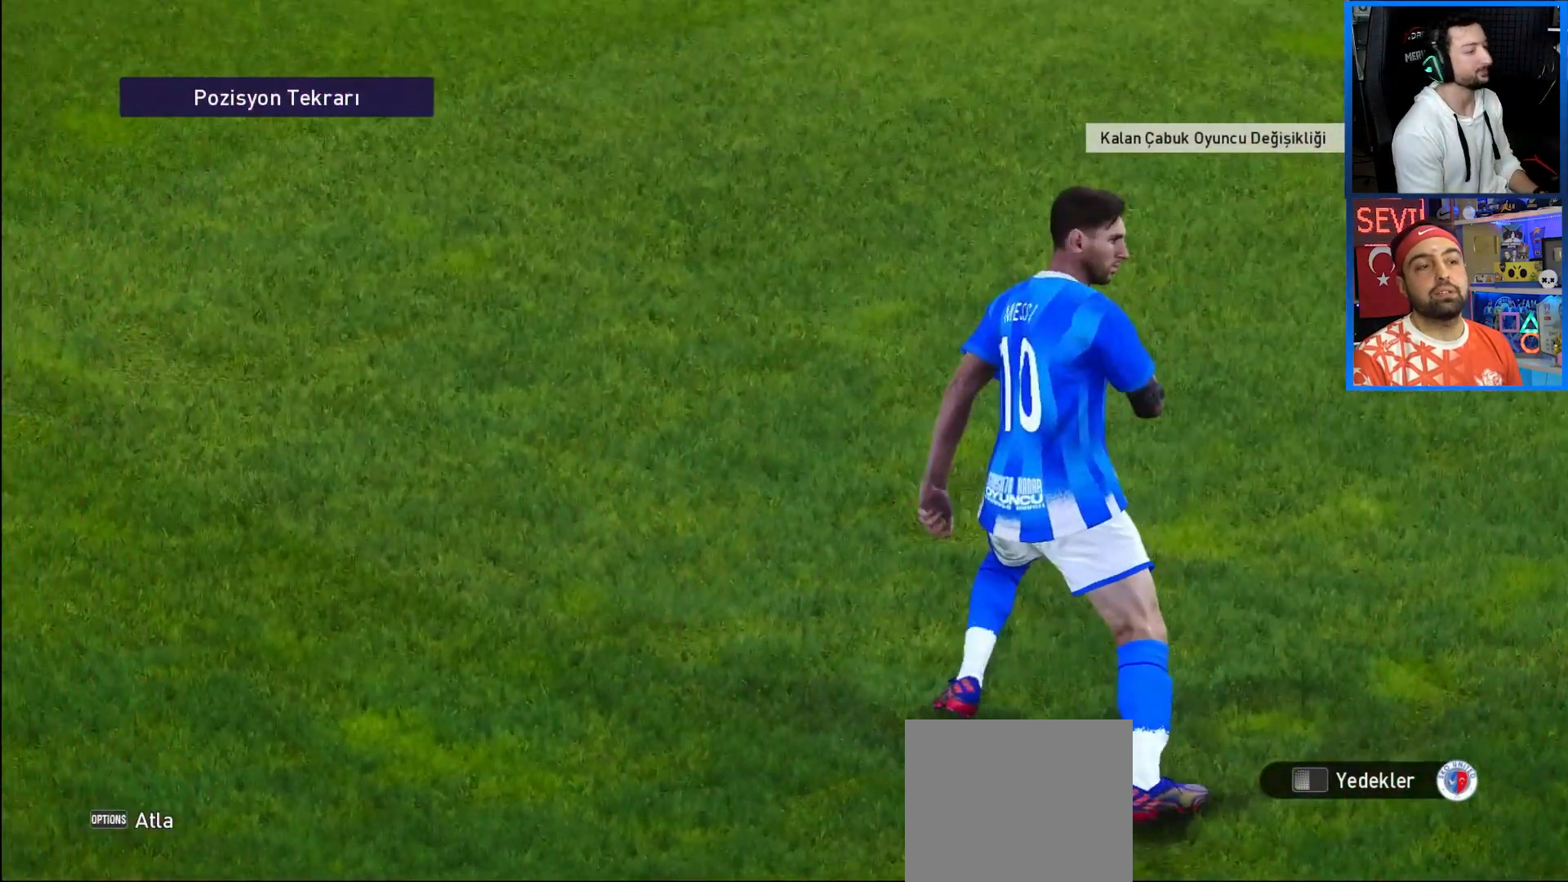
{"buttons": ["START"], "left_stick": "center", "right_stick": "center", "events": [[33, "START", "up"], [100, "START", "down"], [217, "START", "up"], [267, "START", "down"], [383, "START", "up"], [433, "START", "down"]]}
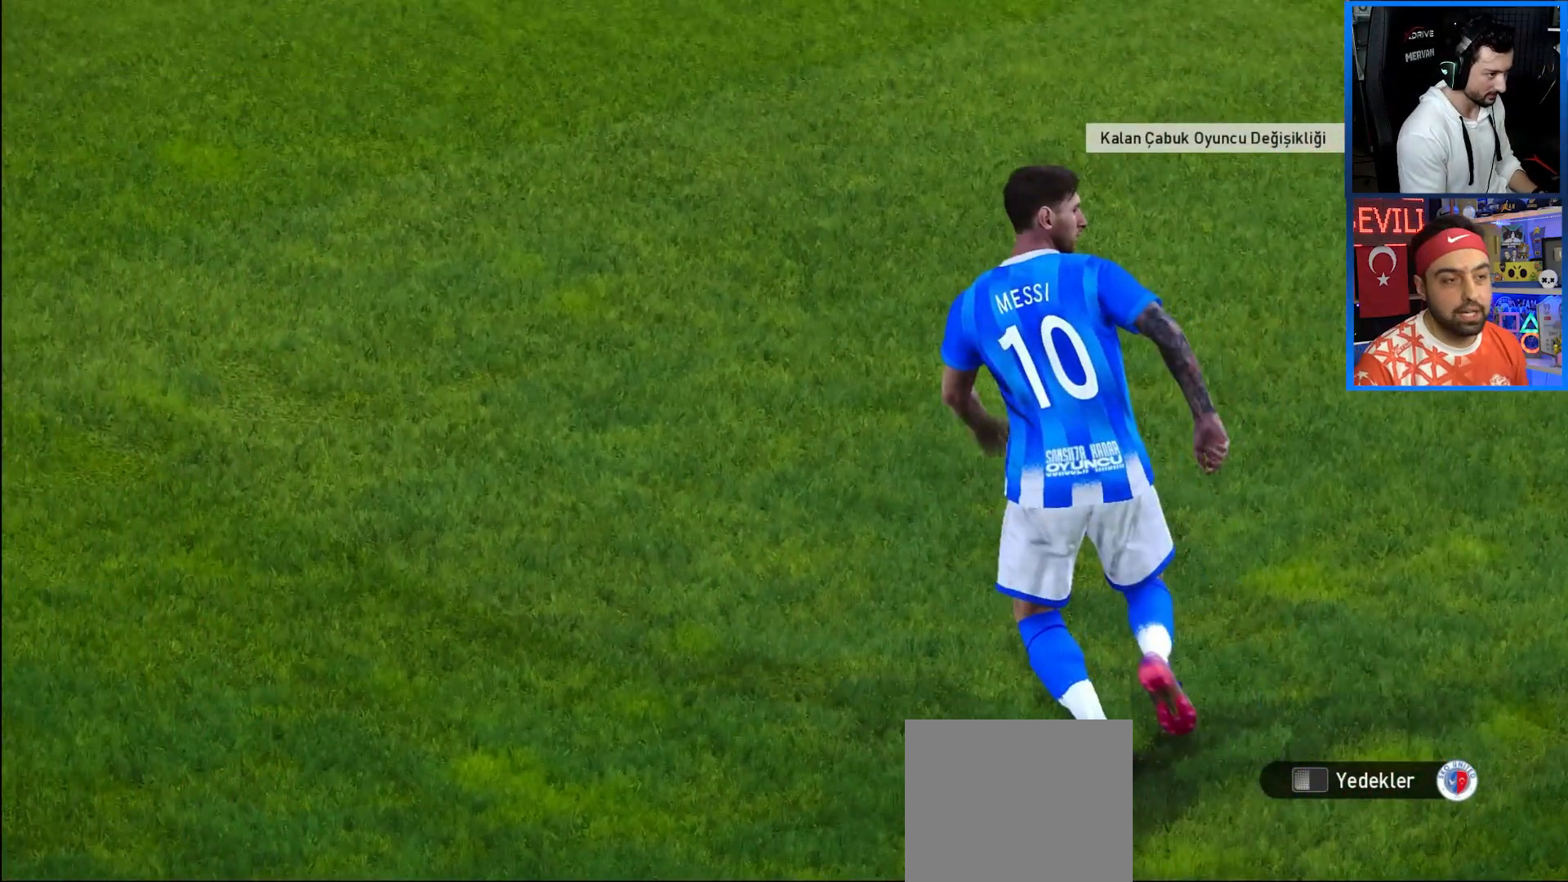
{"buttons": [], "left_stick": "center", "right_stick": "center", "events": [[117, "START", "up"]]}